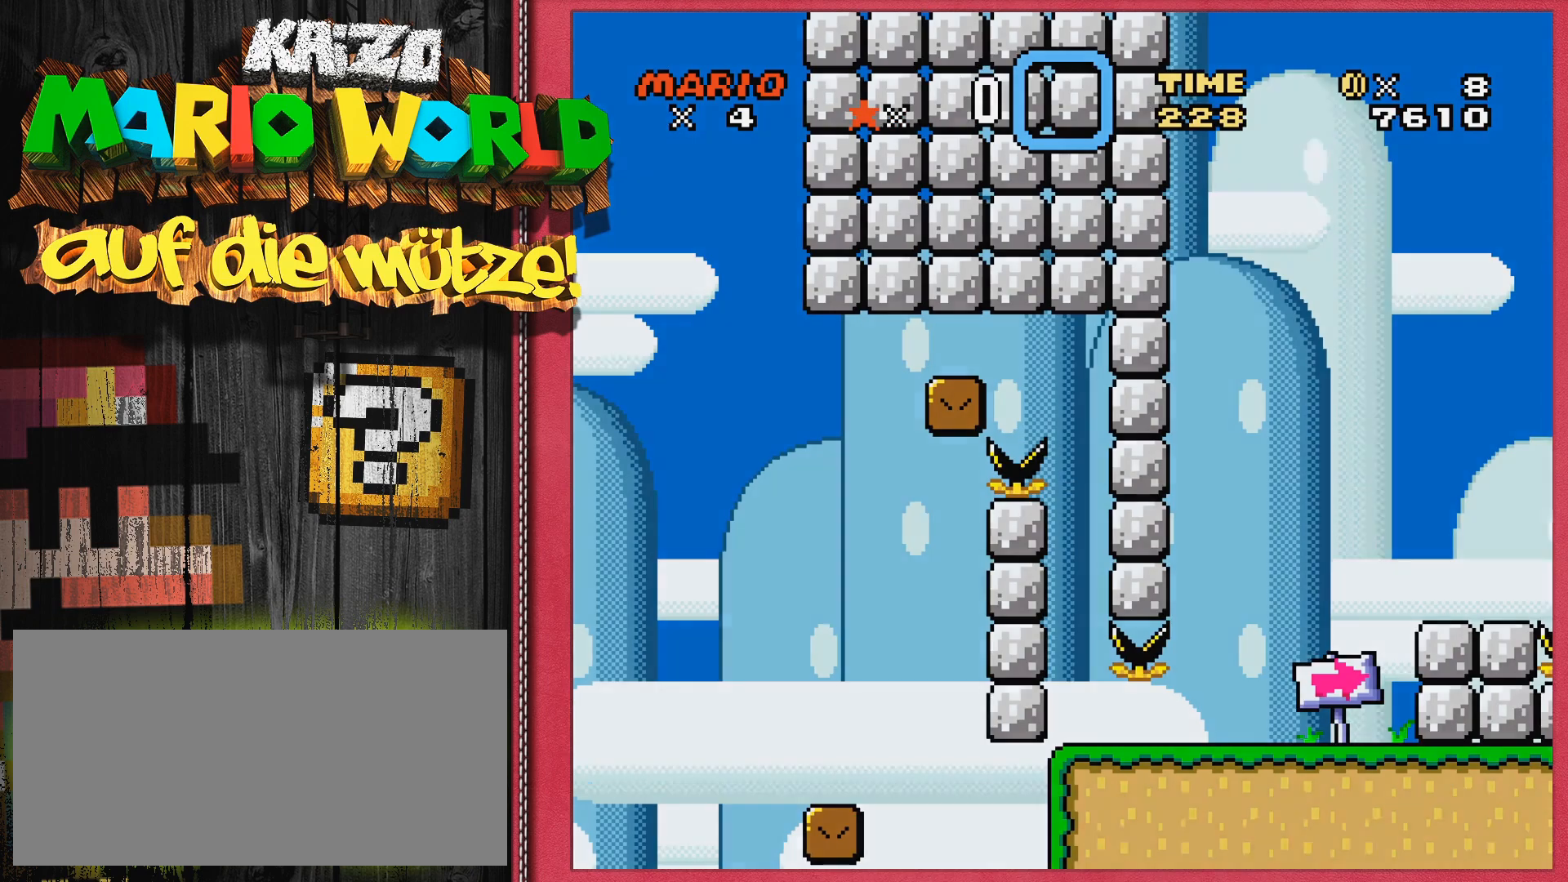
Gameplay with a controller (Nintendo layout); each line is a JSON object with the inputs held at the frame after it. "events" lists button and stick changes between this image and that frame as [ms after this image, input, new state], when the widget could be followed in between. Not read: L3 R3.
{"buttons": [], "events": [[50, "SELECT", "down"], [133, "SELECT", "up"]]}
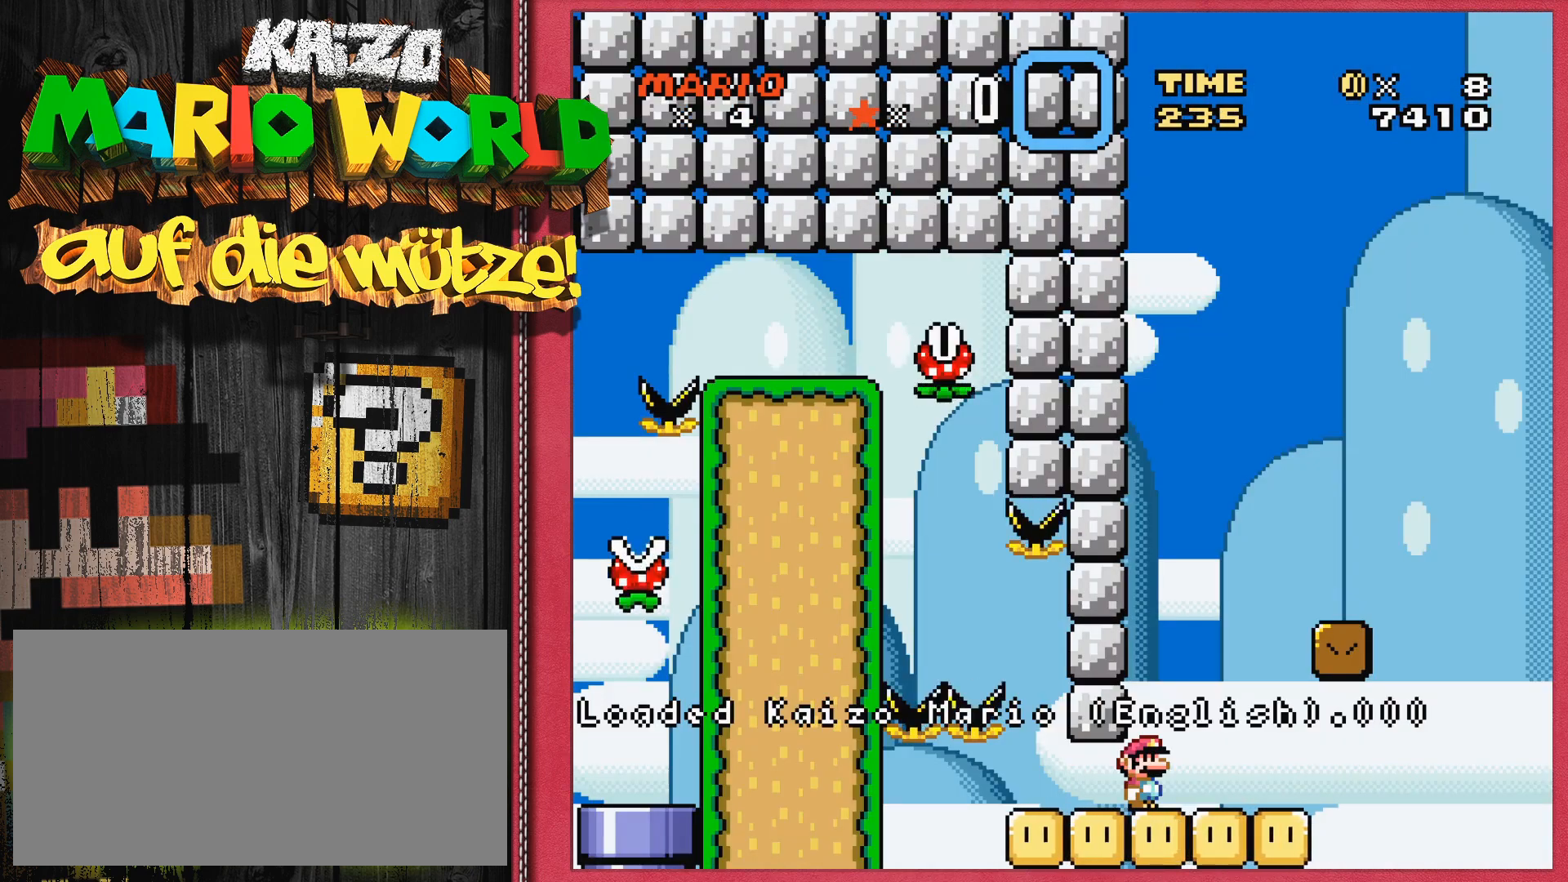
{"buttons": ["B", "Y"], "events": [[33, "Y", "down"], [117, "DPAD_RIGHT", "down"], [333, "B", "down"], [383, "DPAD_RIGHT", "up"]]}
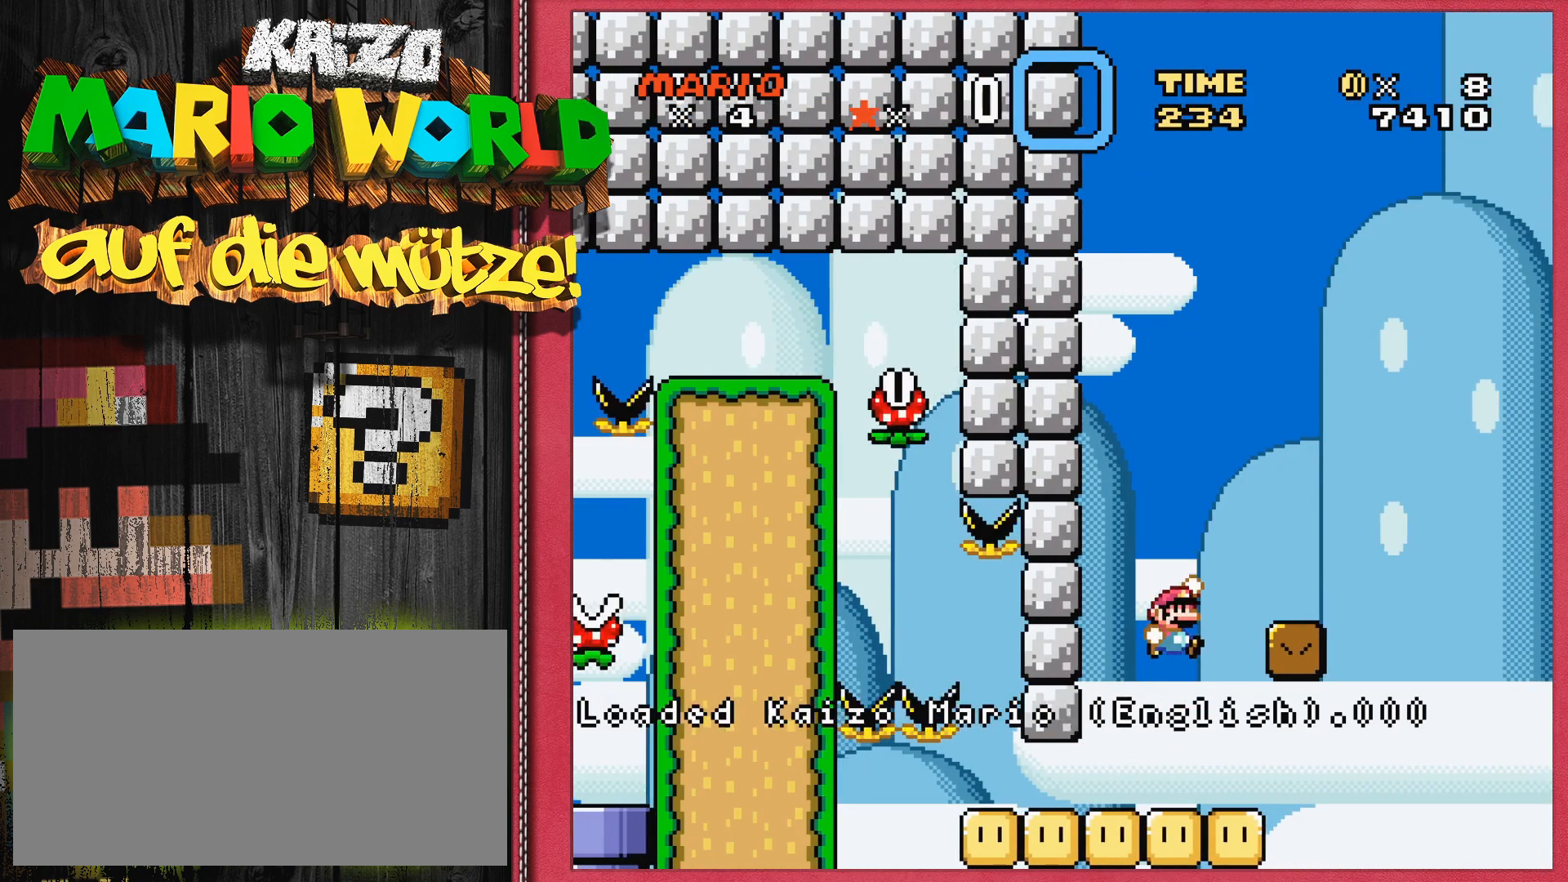
{"buttons": ["Y"], "events": [[217, "DPAD_LEFT", "down"], [233, "B", "up"], [350, "DPAD_LEFT", "up"]]}
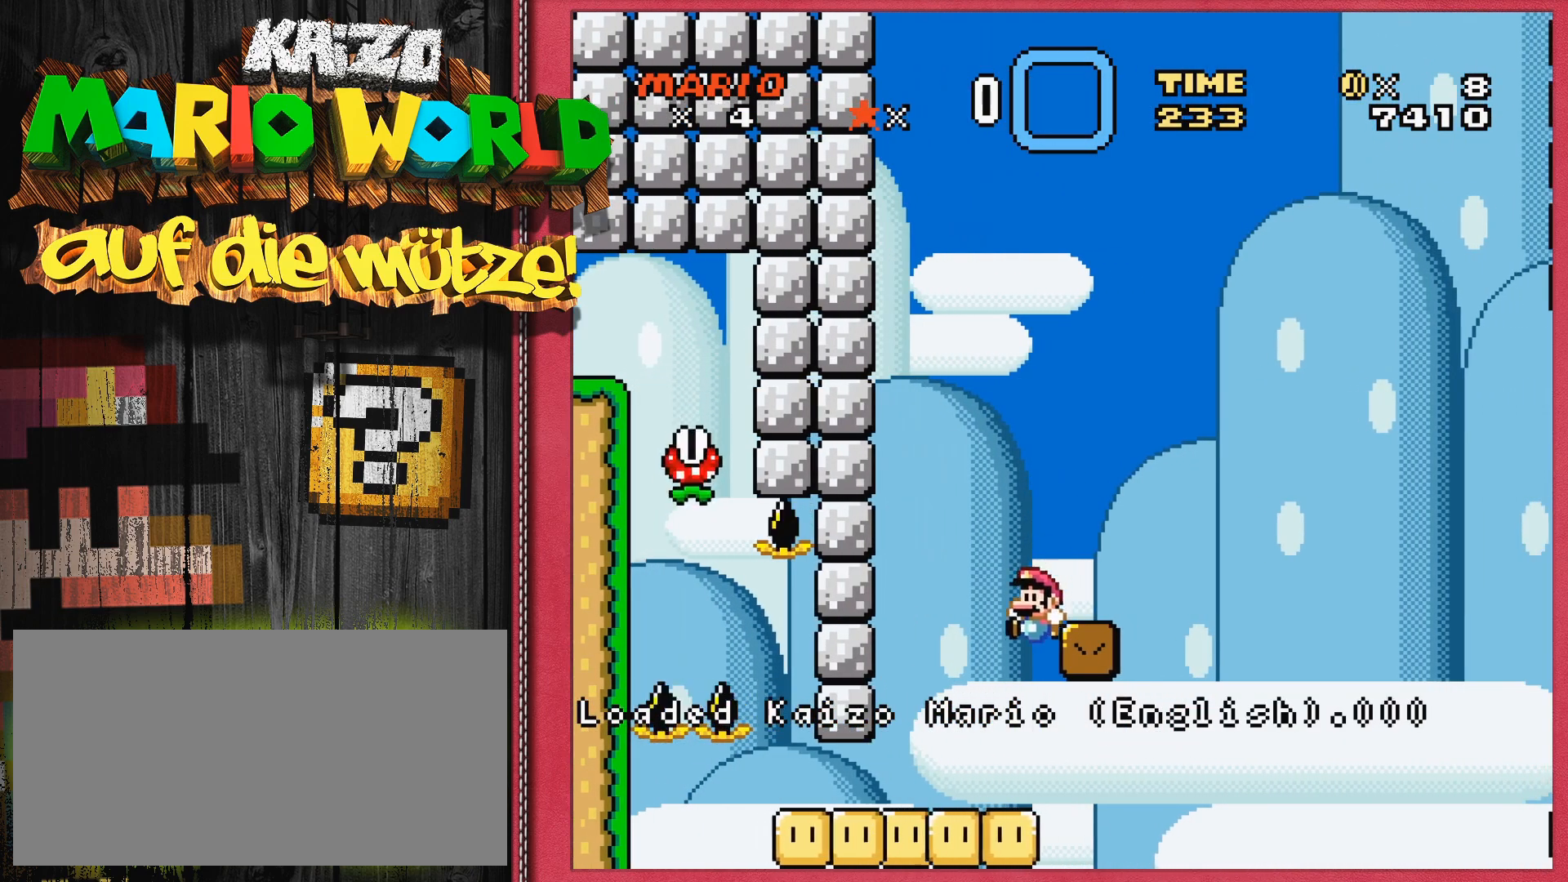
{"buttons": ["Y"], "events": [[117, "DPAD_RIGHT", "down"], [183, "DPAD_RIGHT", "up"]]}
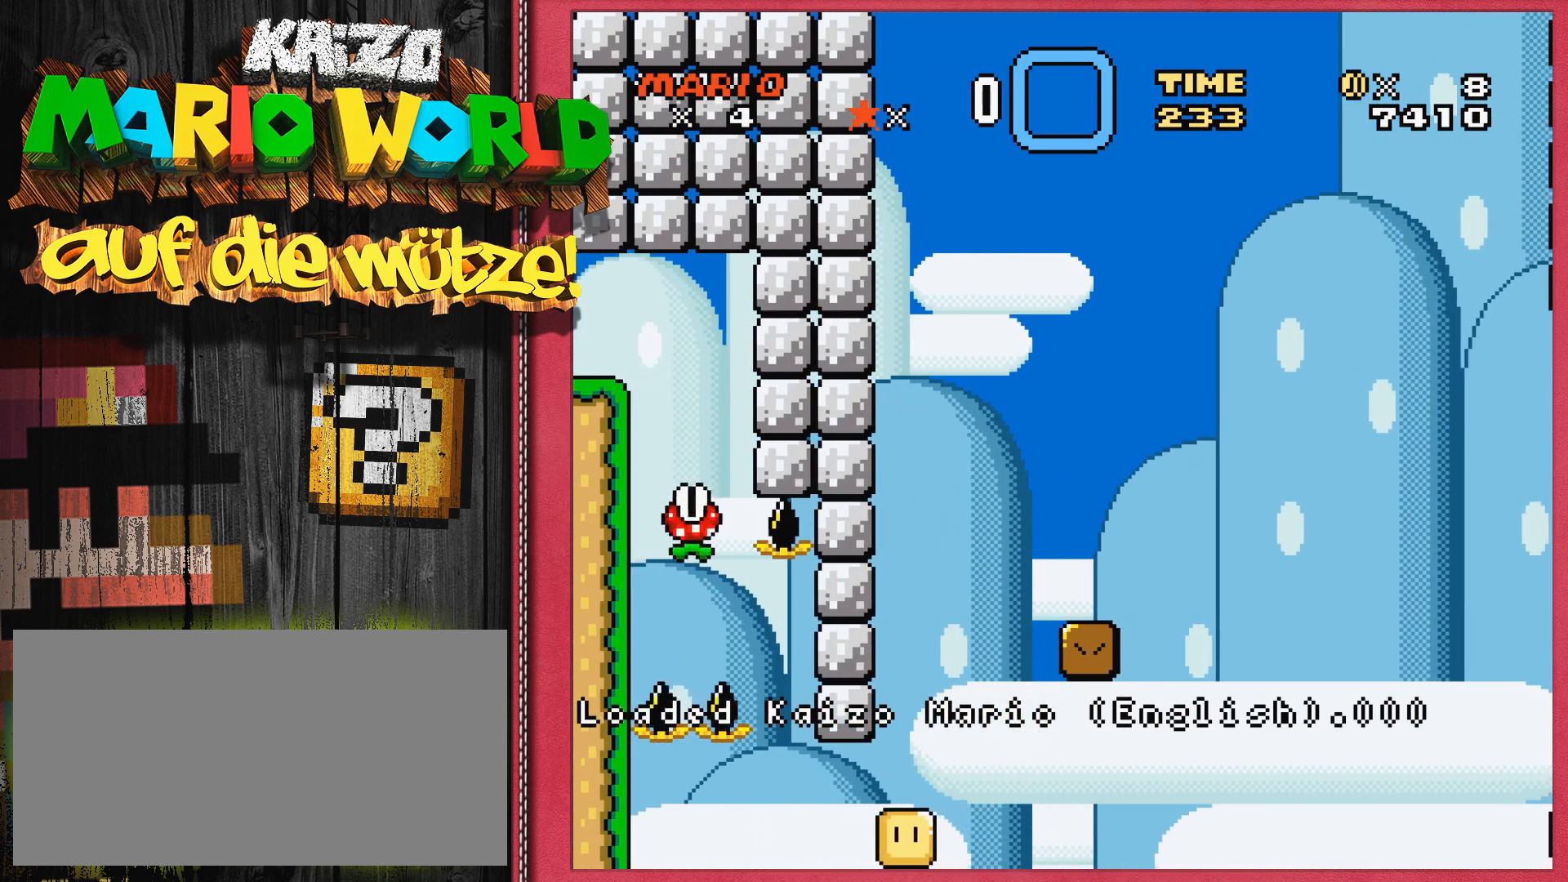
{"buttons": ["Y"], "events": [[167, "Y", "up"], [217, "SELECT", "down"], [350, "SELECT", "up"], [467, "Y", "down"]]}
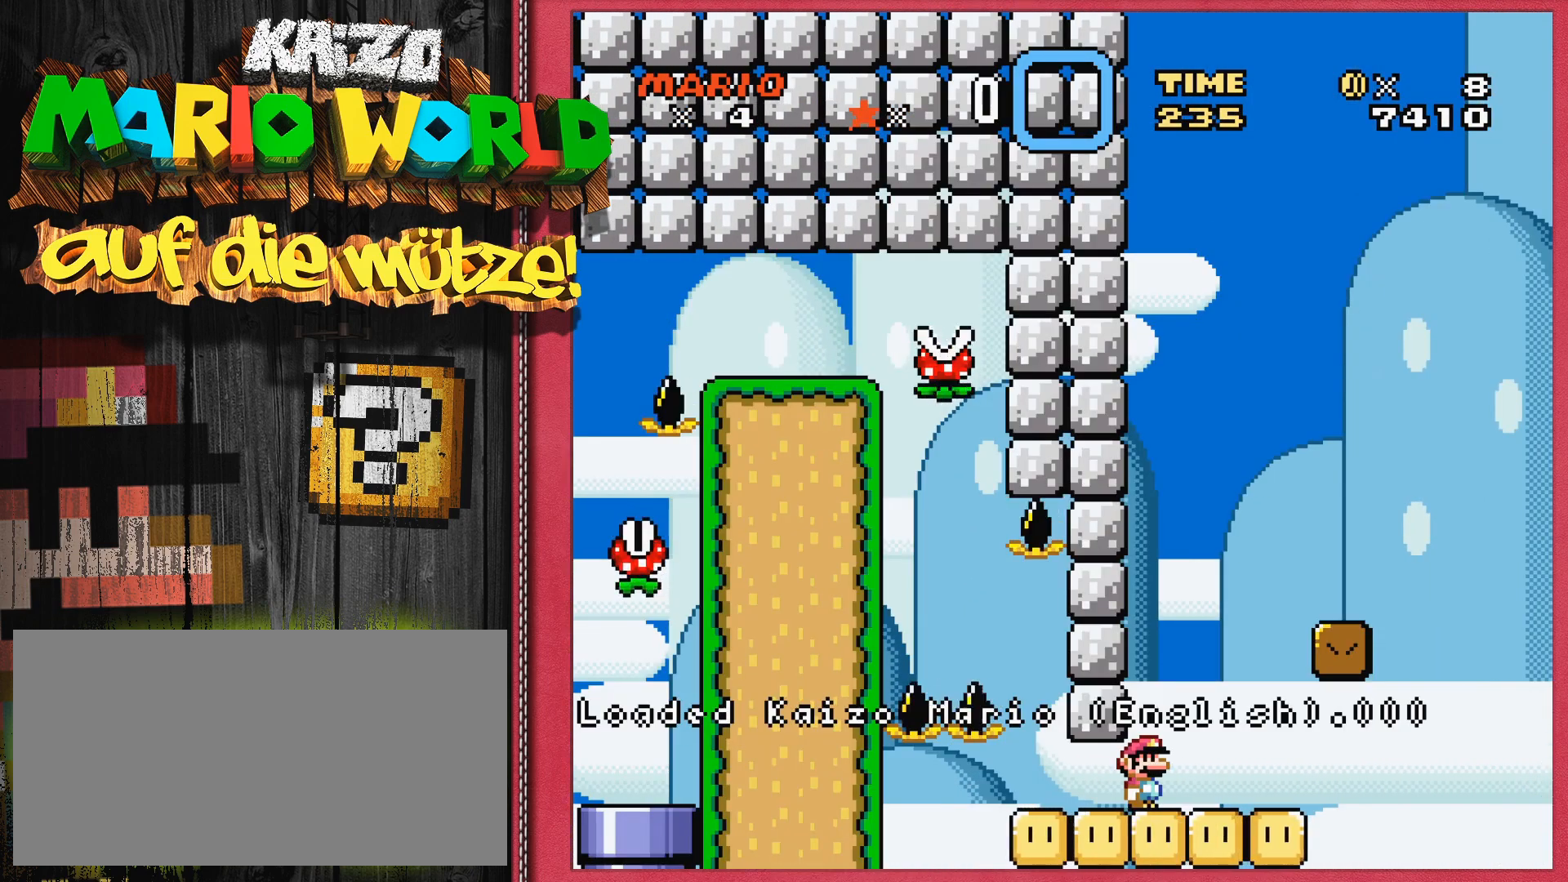
{"buttons": ["B", "Y"], "events": [[267, "DPAD_RIGHT", "down"], [417, "B", "down"], [500, "DPAD_RIGHT", "up"]]}
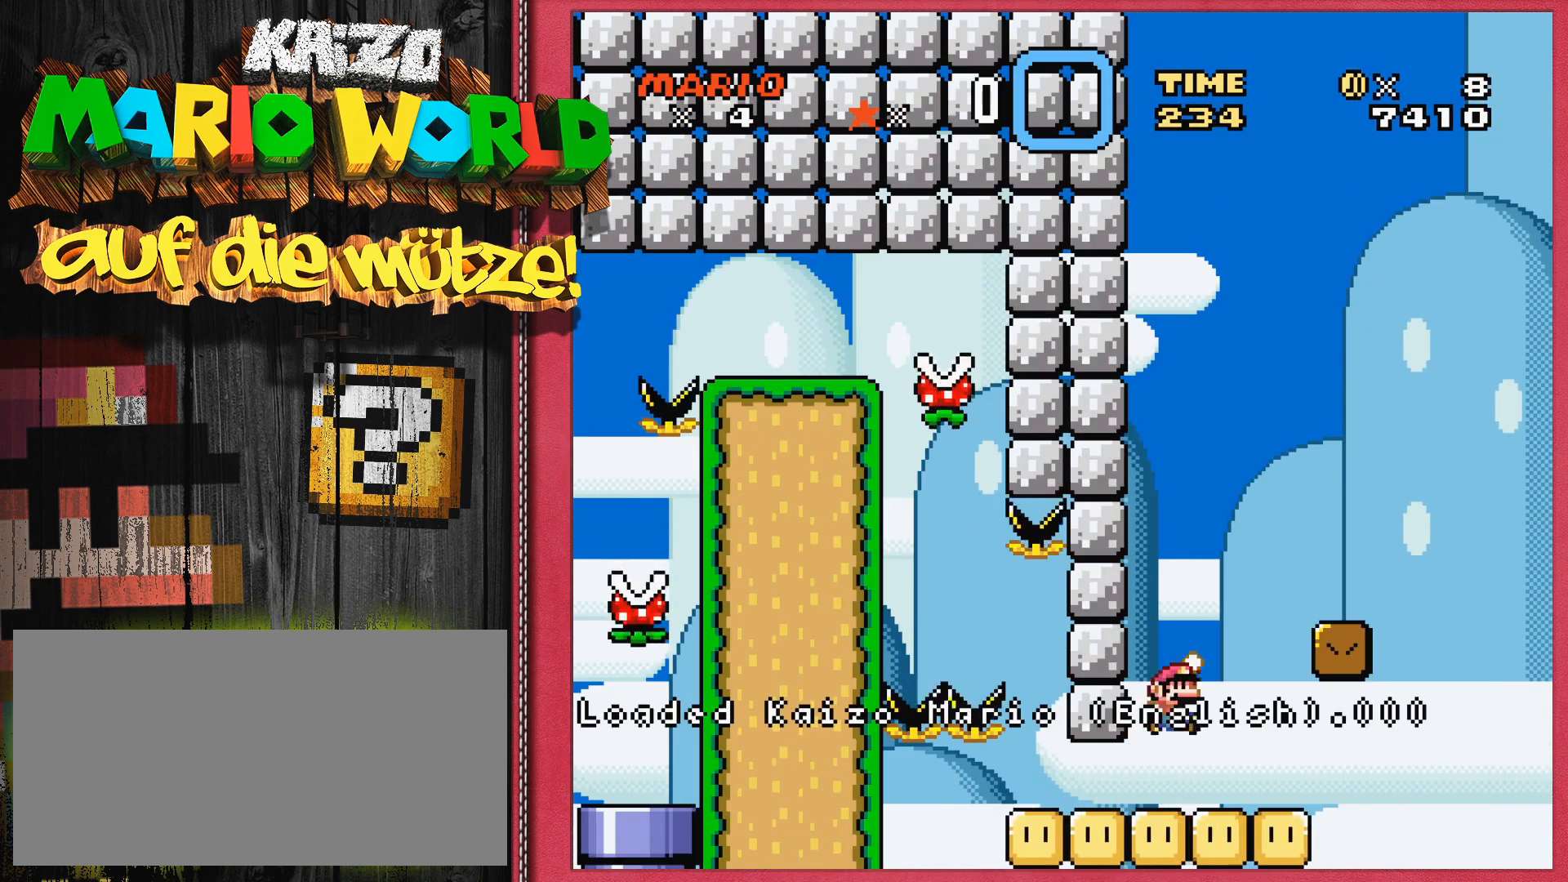
{"buttons": ["Y", "DPAD_LEFT"], "events": [[450, "B", "up"], [467, "DPAD_LEFT", "down"]]}
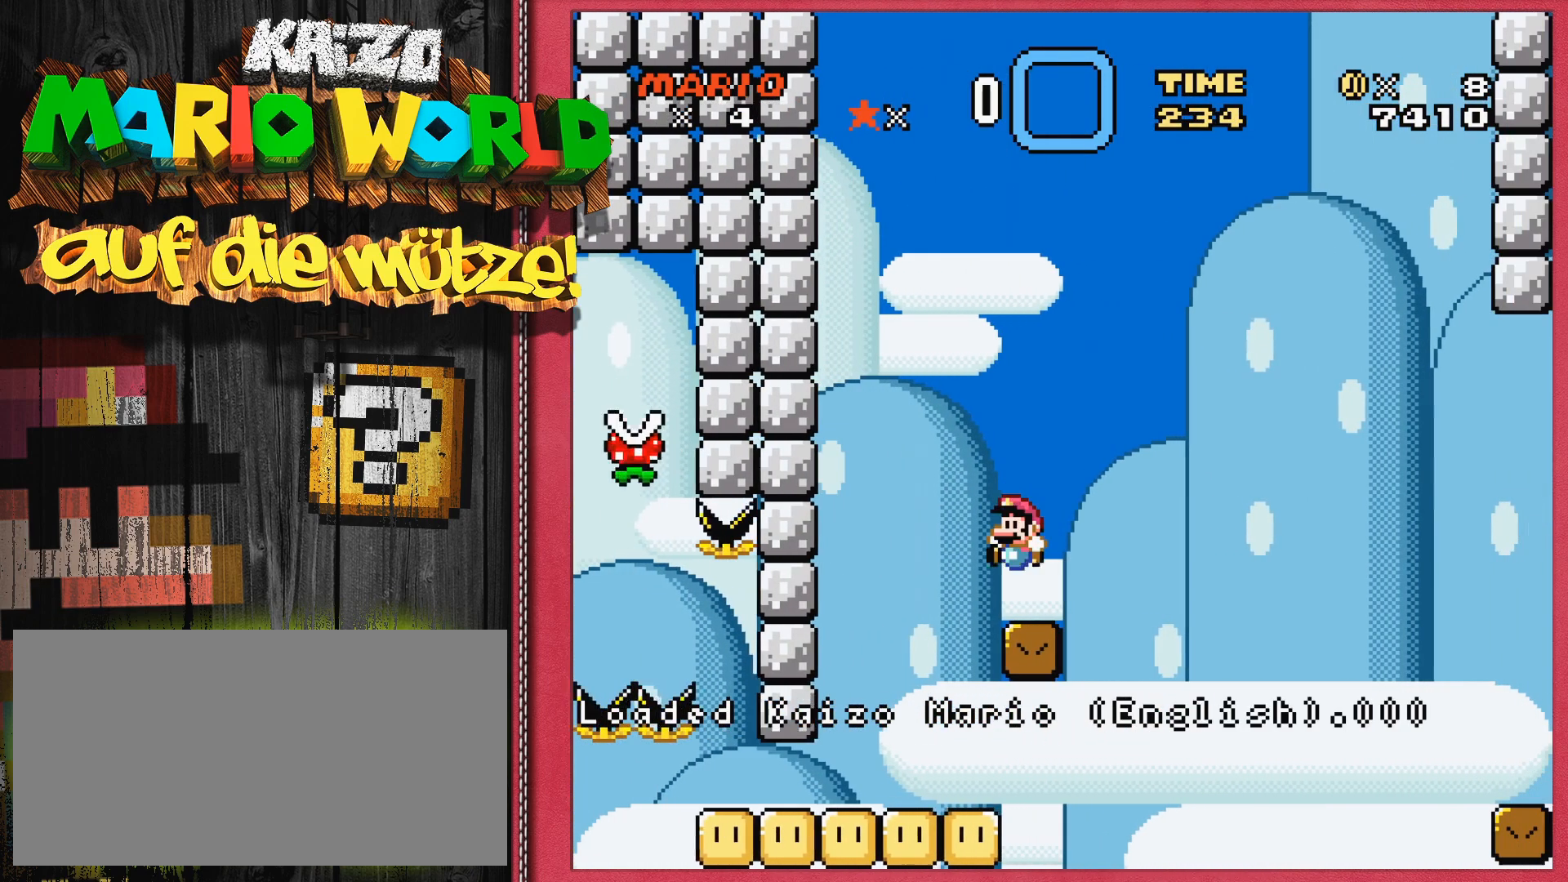
{"buttons": ["Y"], "events": [[67, "DPAD_LEFT", "up"]]}
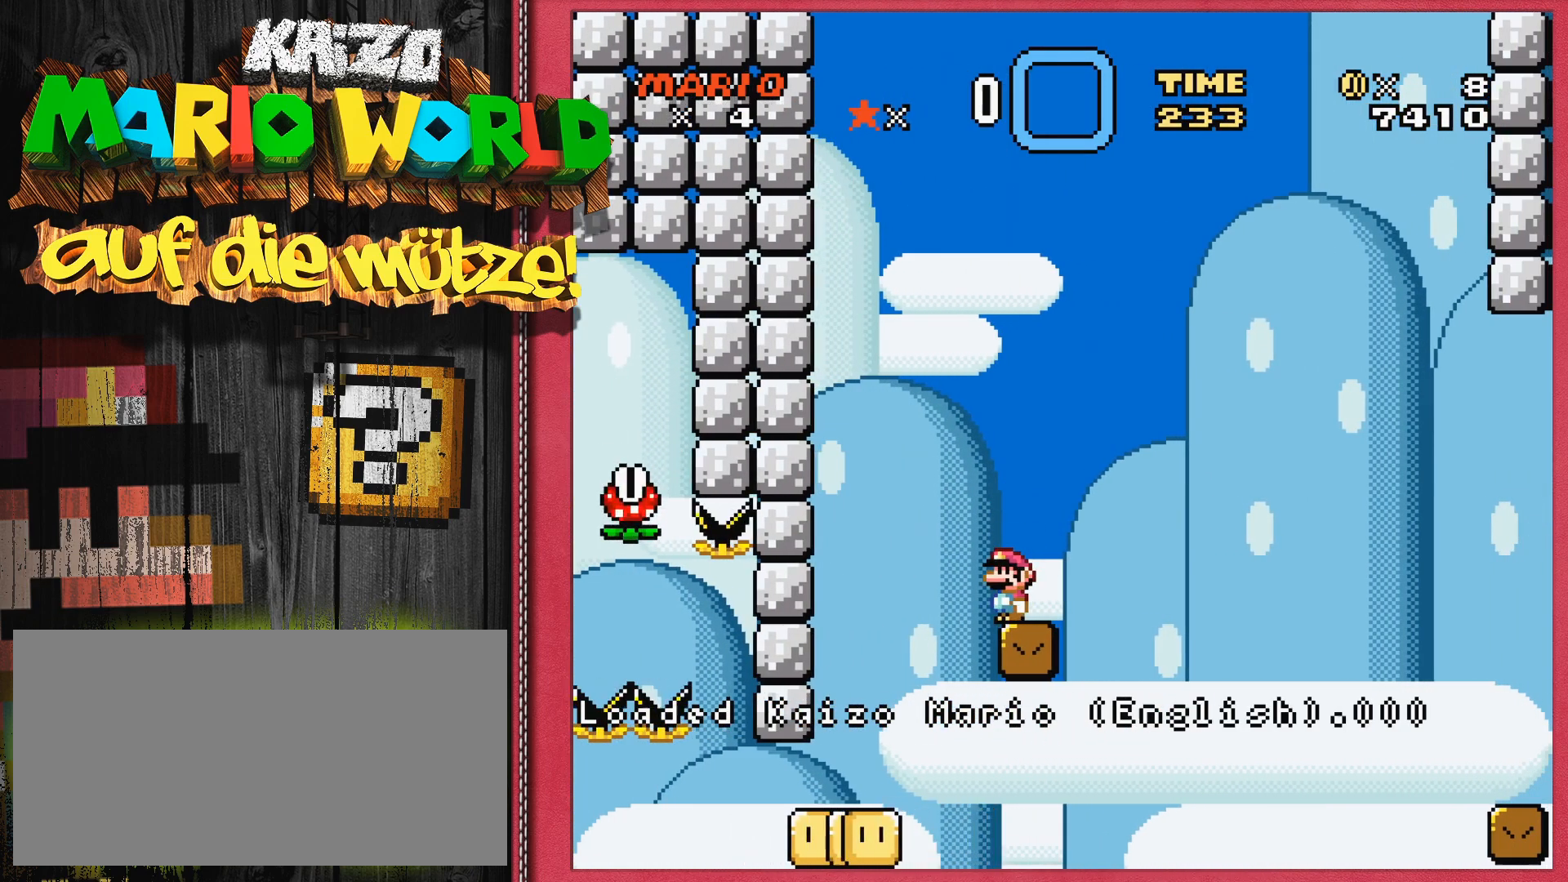
{"buttons": ["B", "Y", "DPAD_RIGHT"], "events": [[67, "DPAD_RIGHT", "down"], [267, "B", "down"]]}
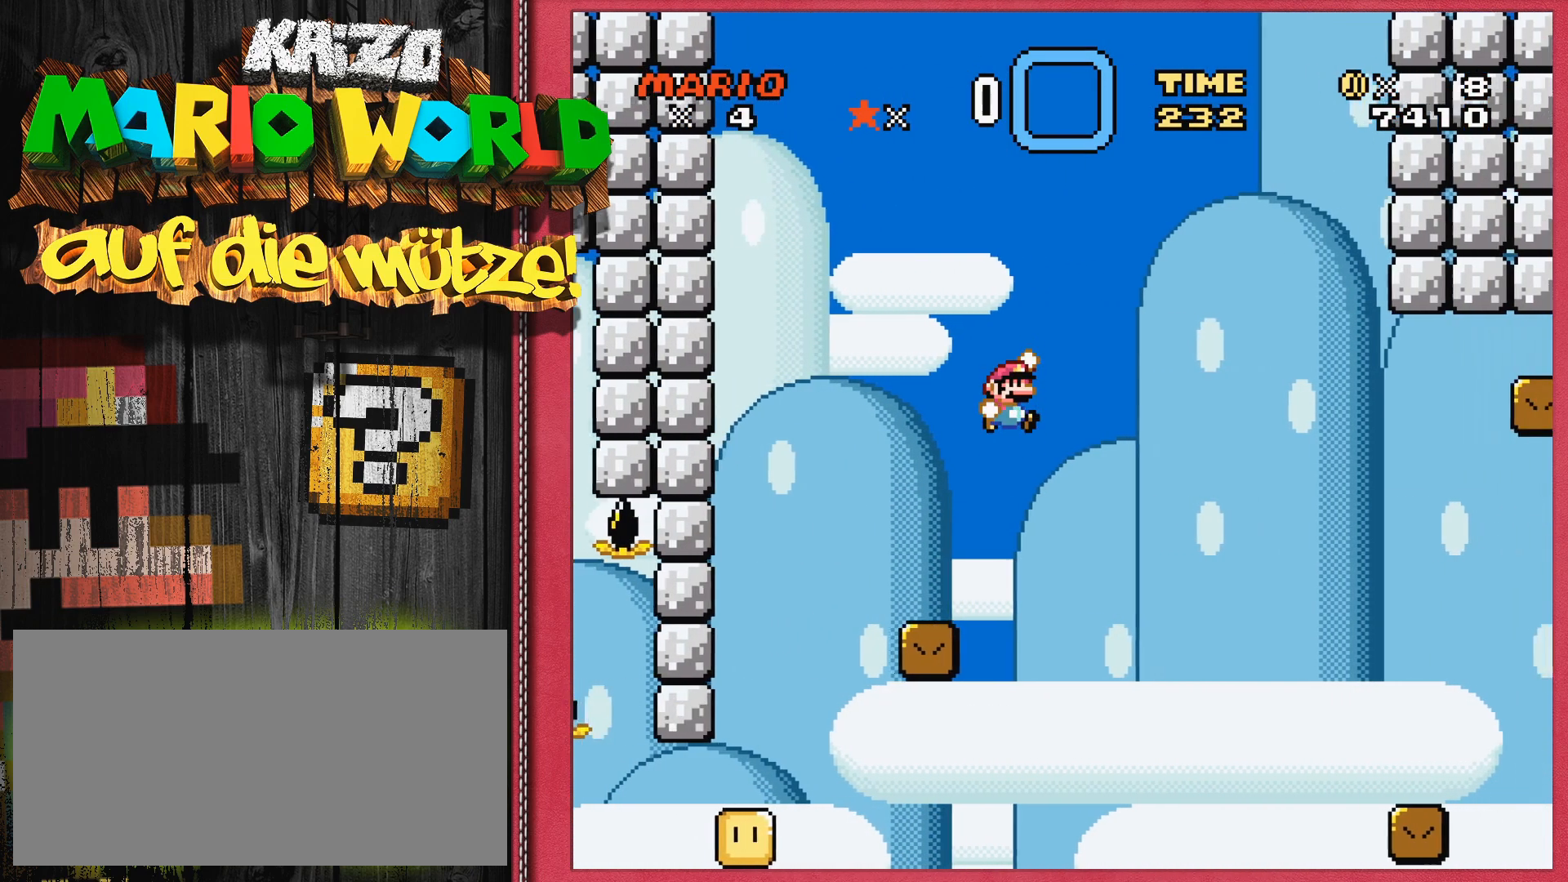
{"buttons": ["B", "Y"], "events": [[483, "DPAD_RIGHT", "up"]]}
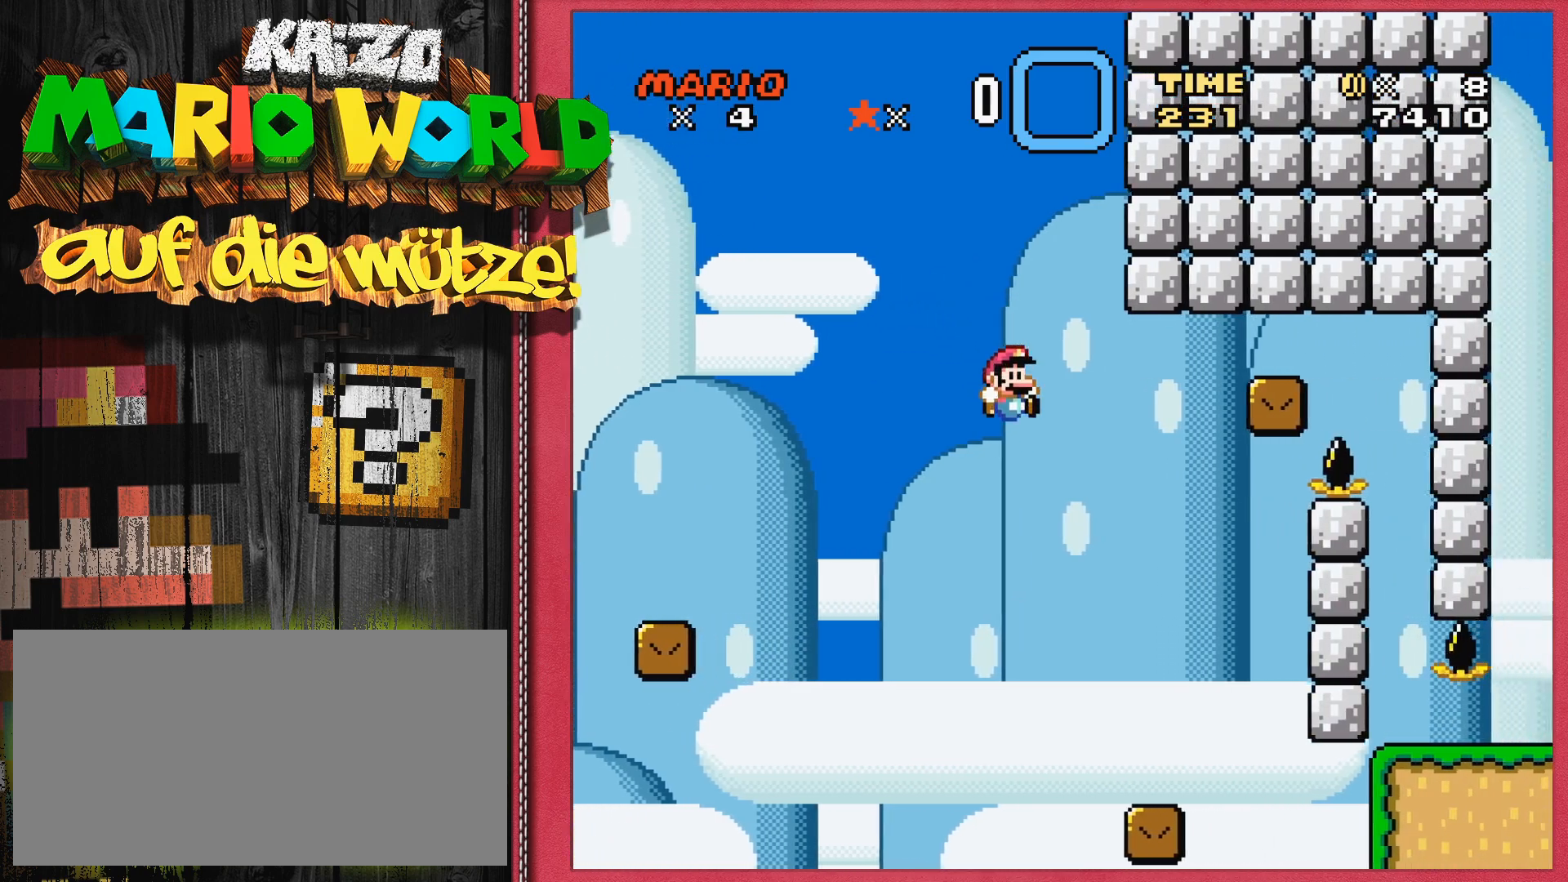
{"buttons": ["Y"], "events": [[217, "DPAD_LEFT", "down"], [233, "B", "up"], [367, "DPAD_LEFT", "up"]]}
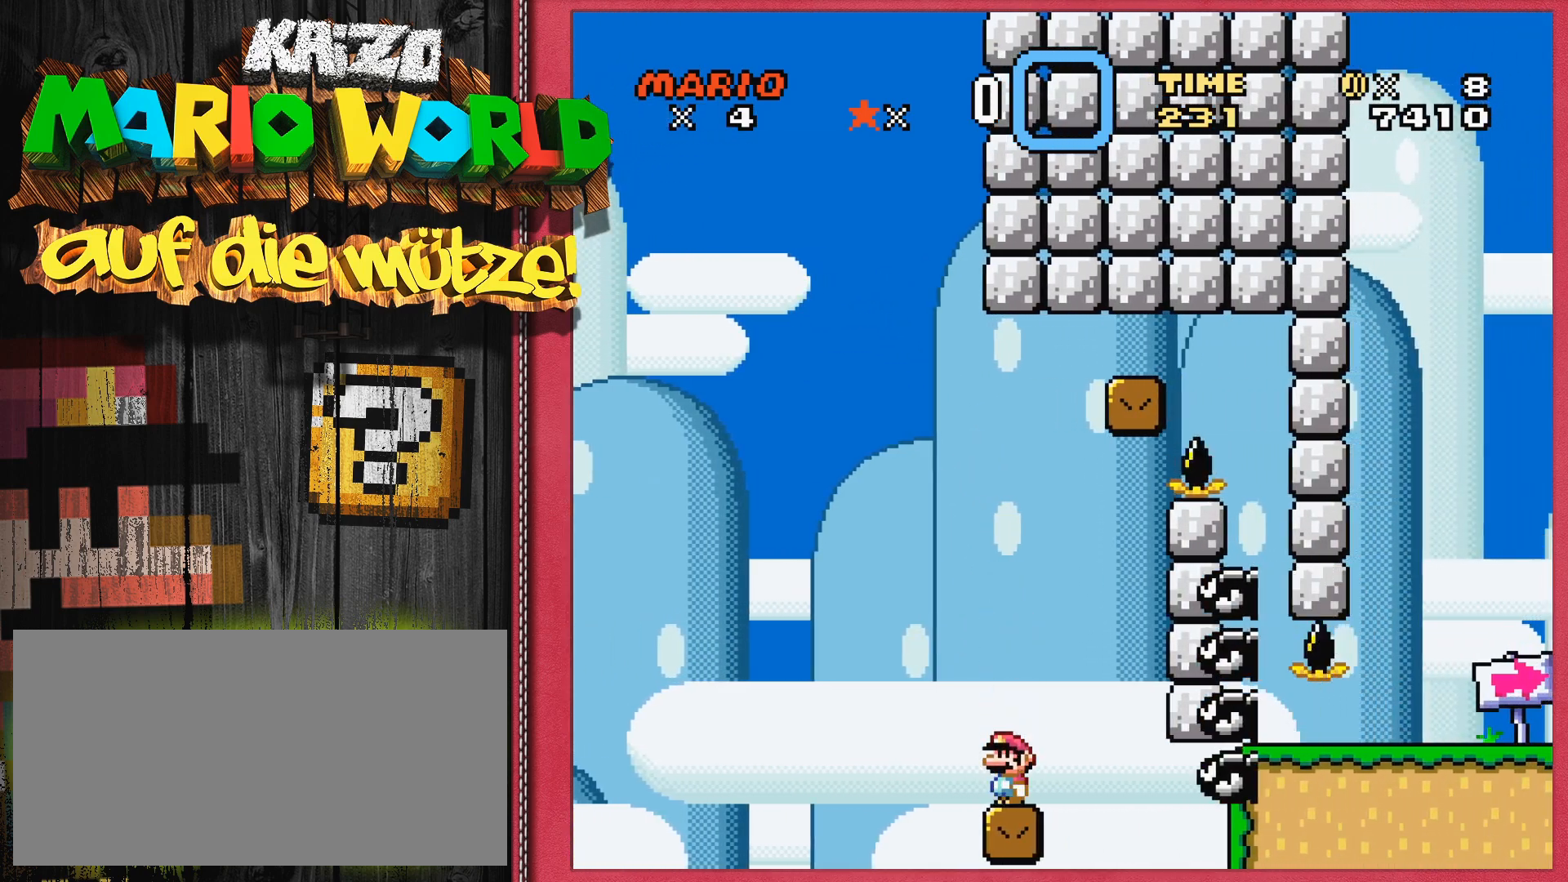
{"buttons": ["B", "Y", "DPAD_RIGHT"], "events": [[67, "DPAD_LEFT", "down"], [100, "B", "down"], [250, "DPAD_LEFT", "up"], [450, "DPAD_RIGHT", "down"]]}
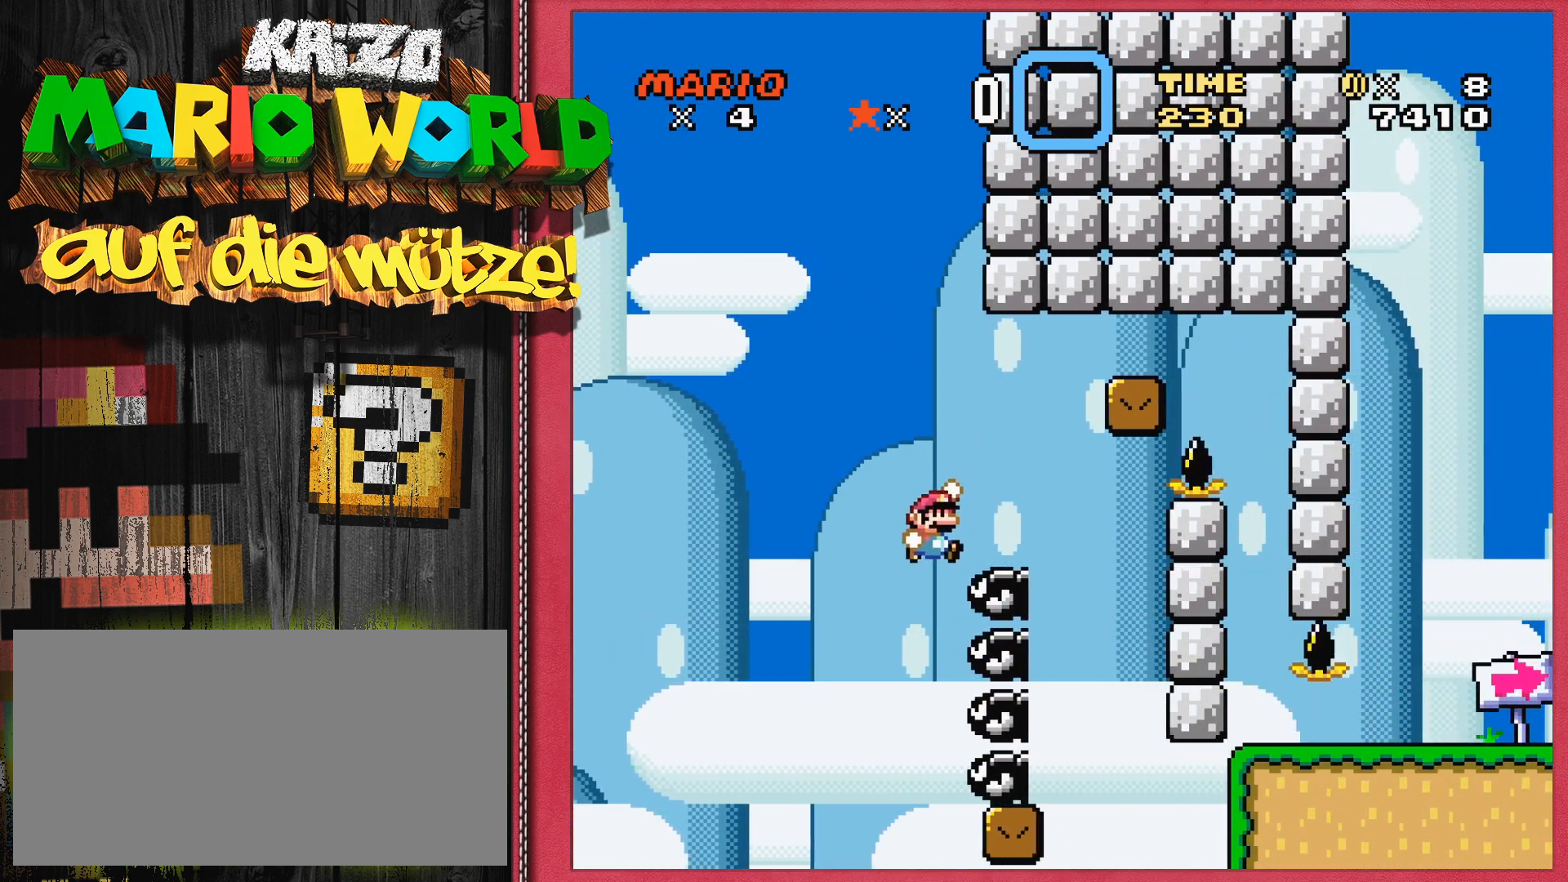
{"buttons": ["B", "Y", "DPAD_RIGHT"], "events": []}
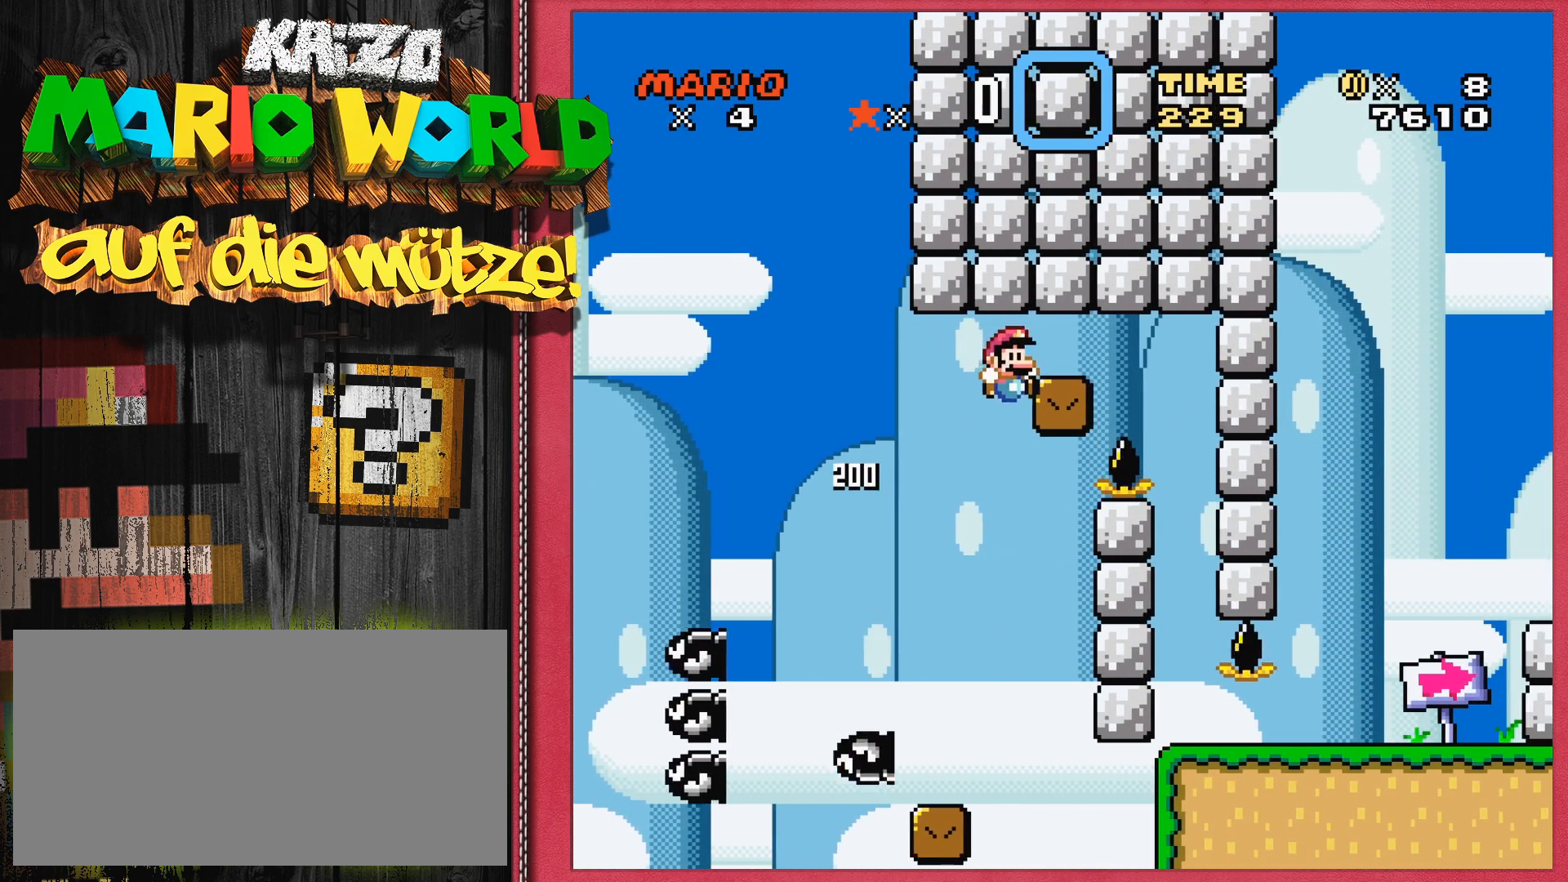
{"buttons": ["Y", "DPAD_LEFT"], "events": [[167, "DPAD_RIGHT", "up"], [283, "B", "up"], [433, "DPAD_LEFT", "down"]]}
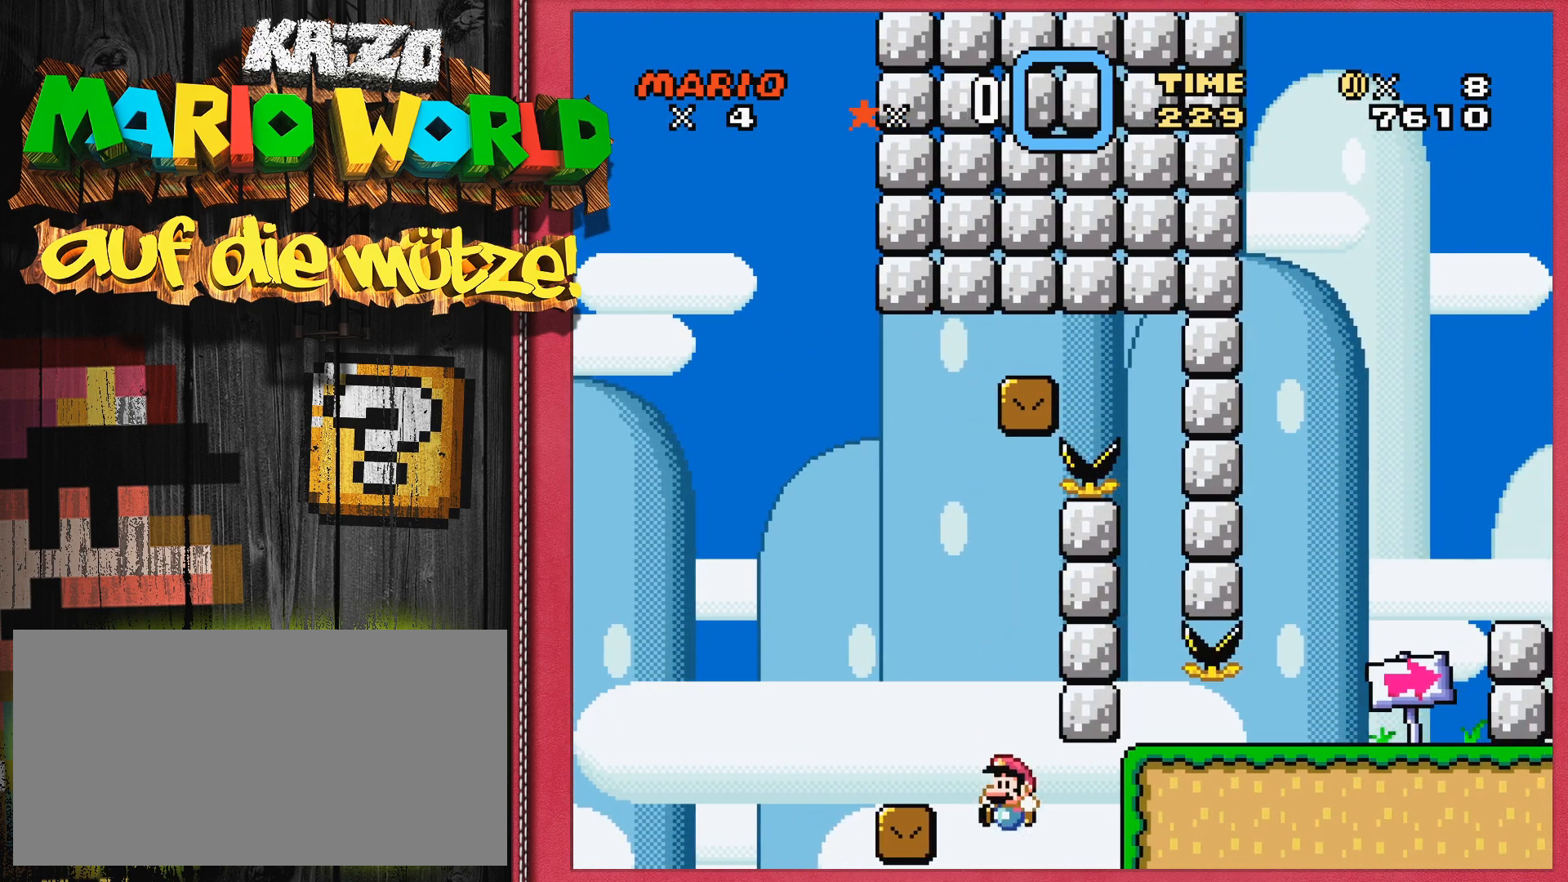
{"buttons": [], "events": [[83, "DPAD_LEFT", "up"], [300, "Y", "up"]]}
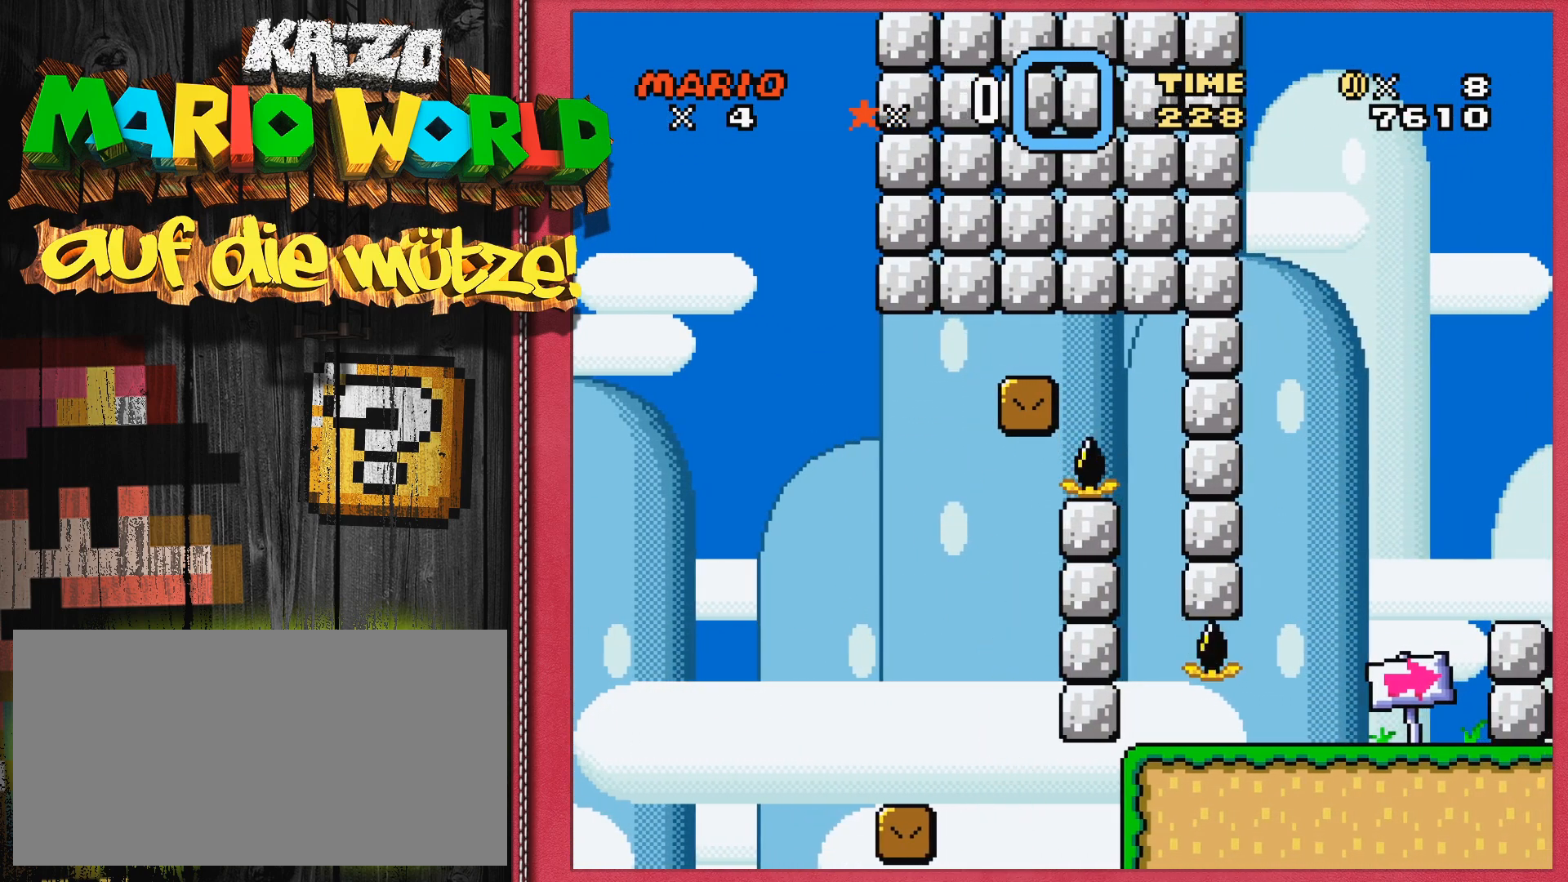
{"buttons": ["Y"], "events": [[50, "SELECT", "down"], [150, "SELECT", "up"], [383, "Y", "down"]]}
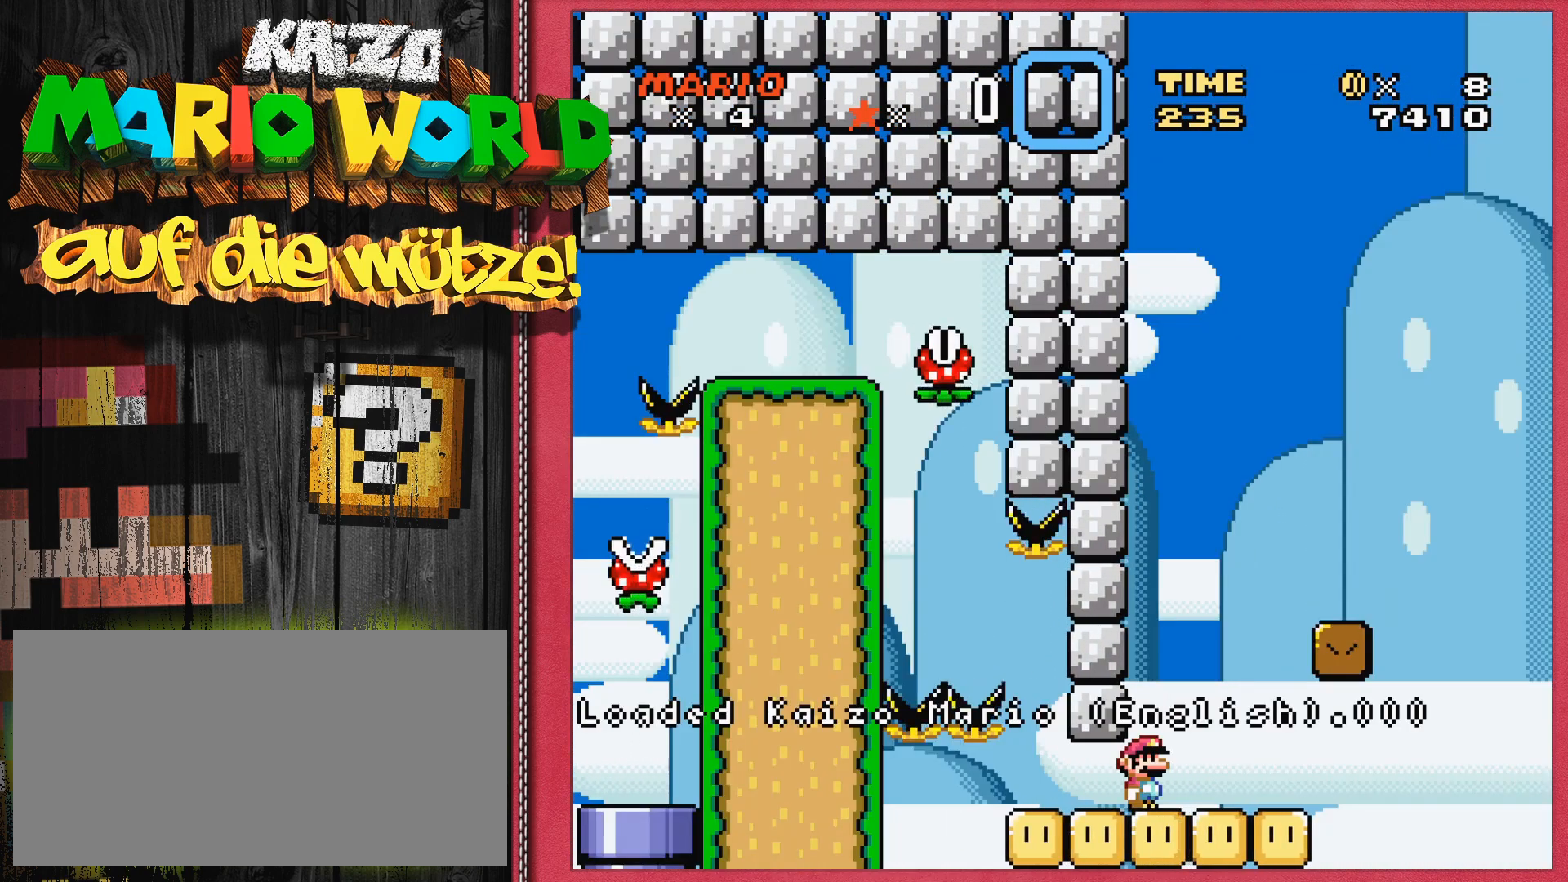
{"buttons": ["B", "Y"], "events": [[133, "DPAD_RIGHT", "down"], [283, "B", "down"], [467, "DPAD_RIGHT", "up"]]}
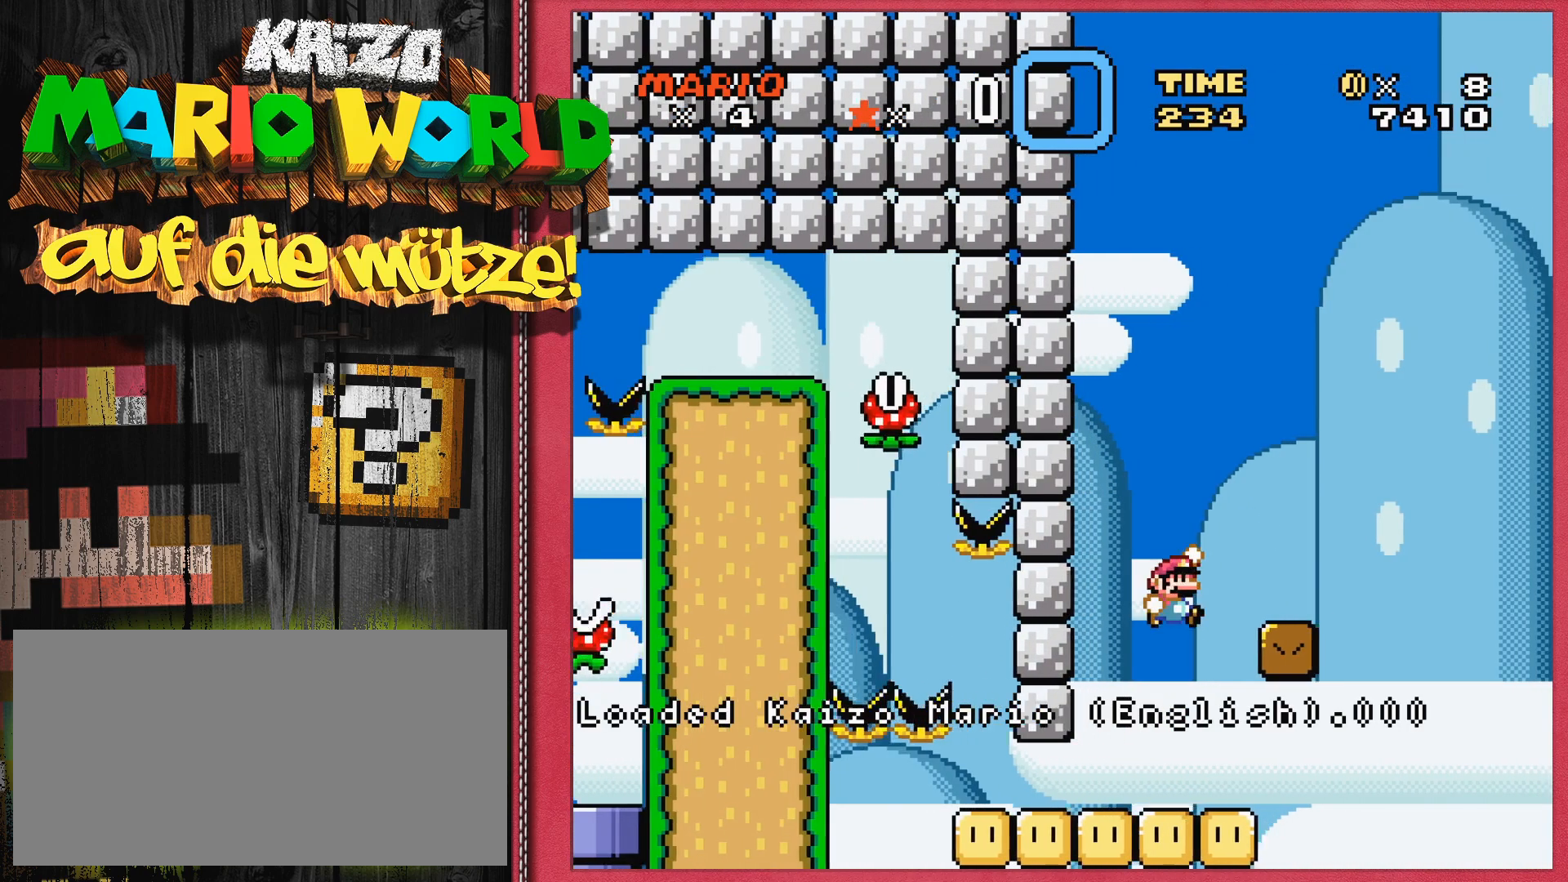
{"buttons": ["Y"], "events": [[183, "B", "up"], [233, "DPAD_LEFT", "down"], [367, "DPAD_LEFT", "up"]]}
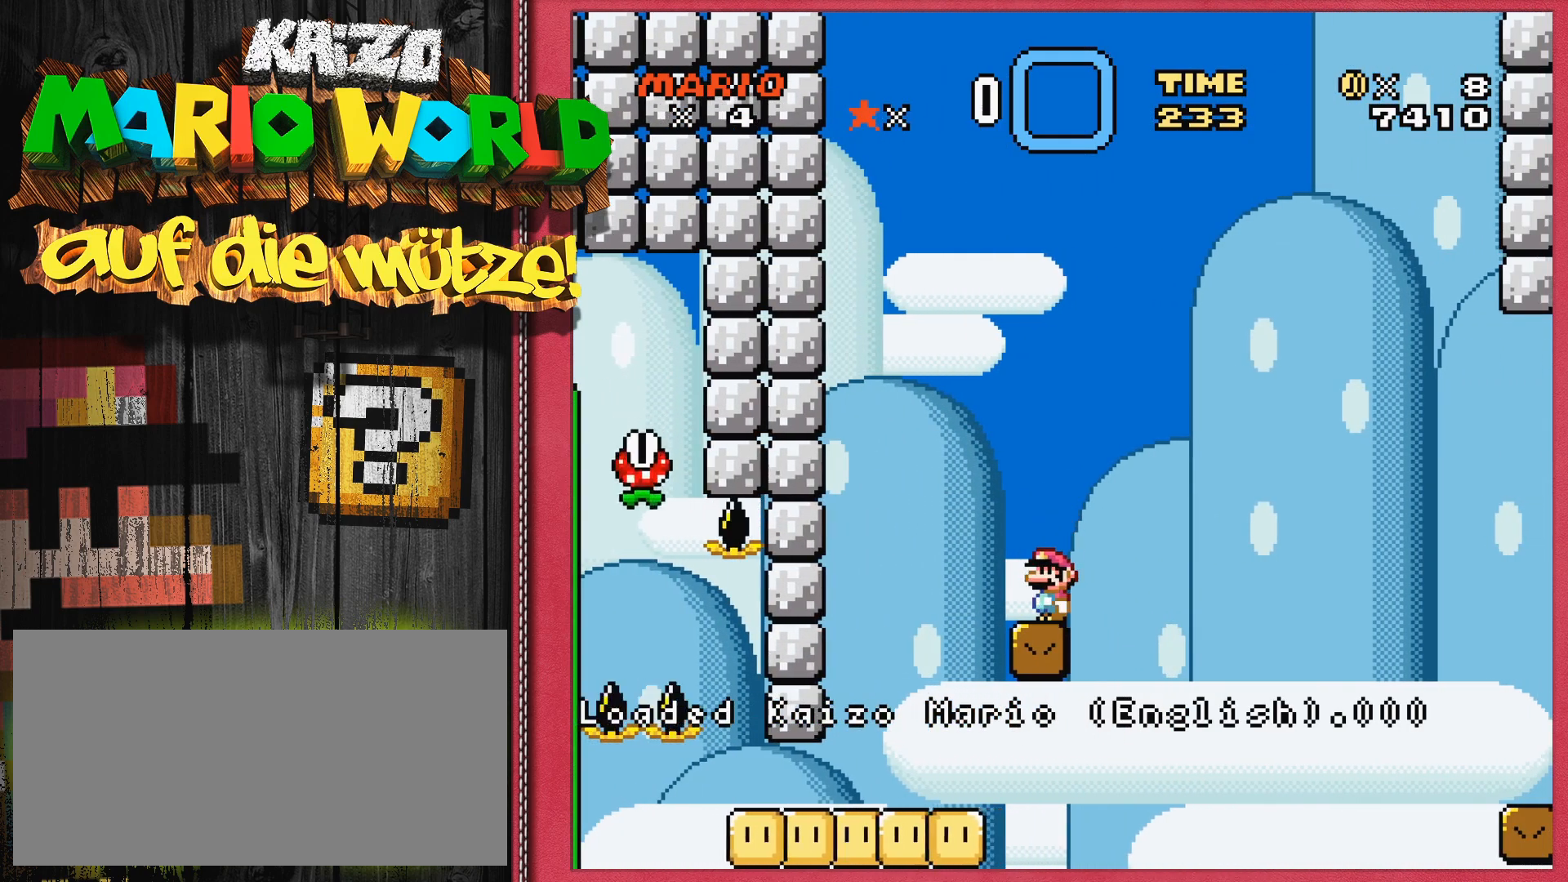
{"buttons": ["Y", "DPAD_LEFT"], "events": [[450, "DPAD_LEFT", "down"]]}
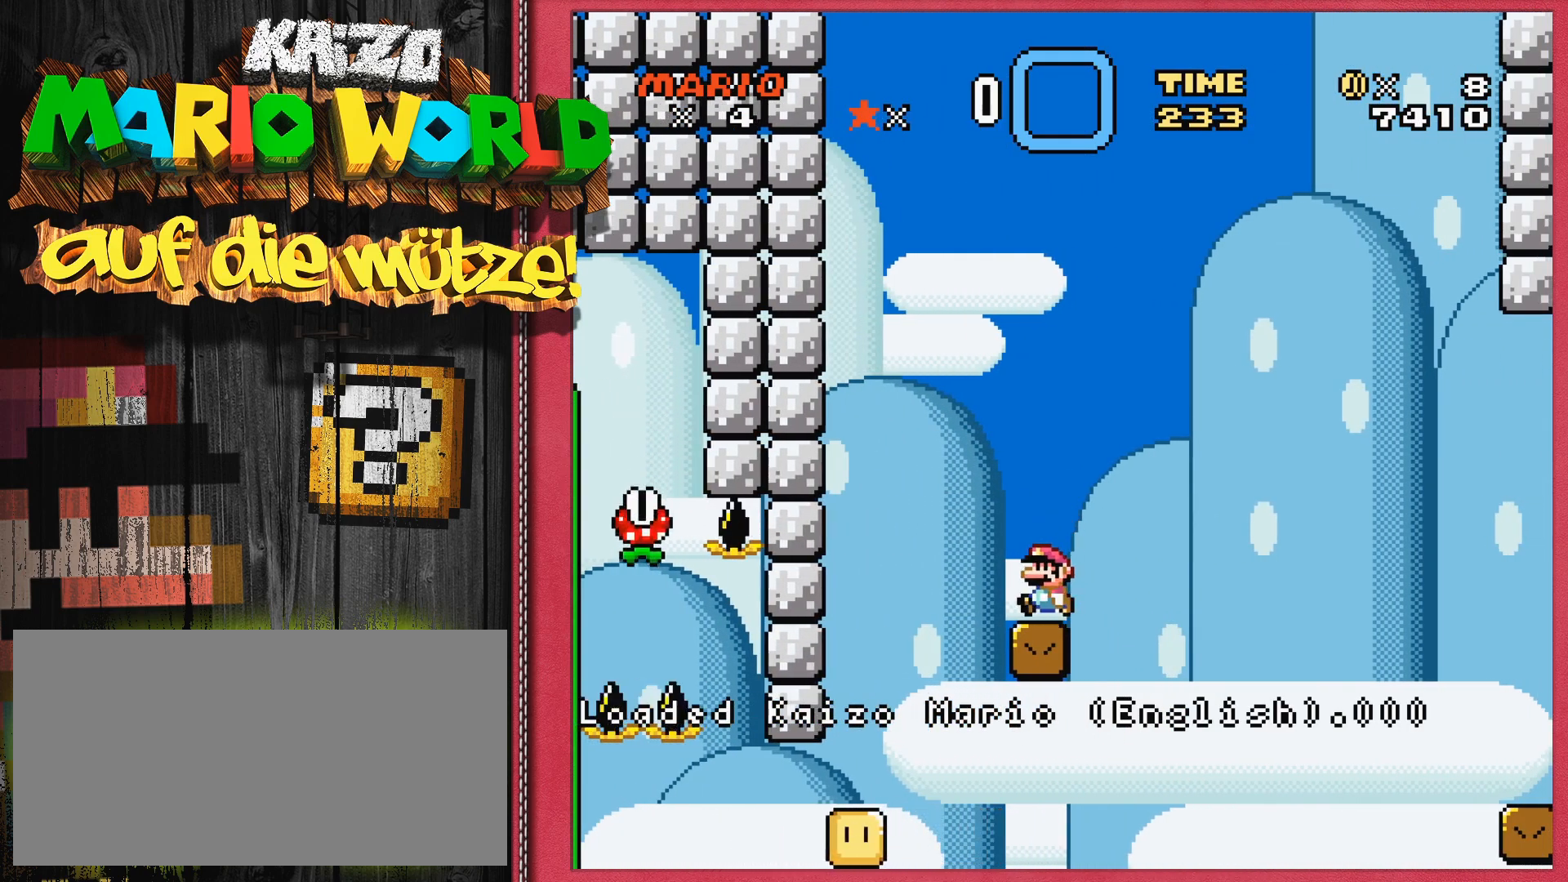
{"buttons": ["B", "Y", "DPAD_RIGHT"], "events": [[67, "DPAD_LEFT", "up"], [217, "DPAD_RIGHT", "down"], [367, "B", "down"]]}
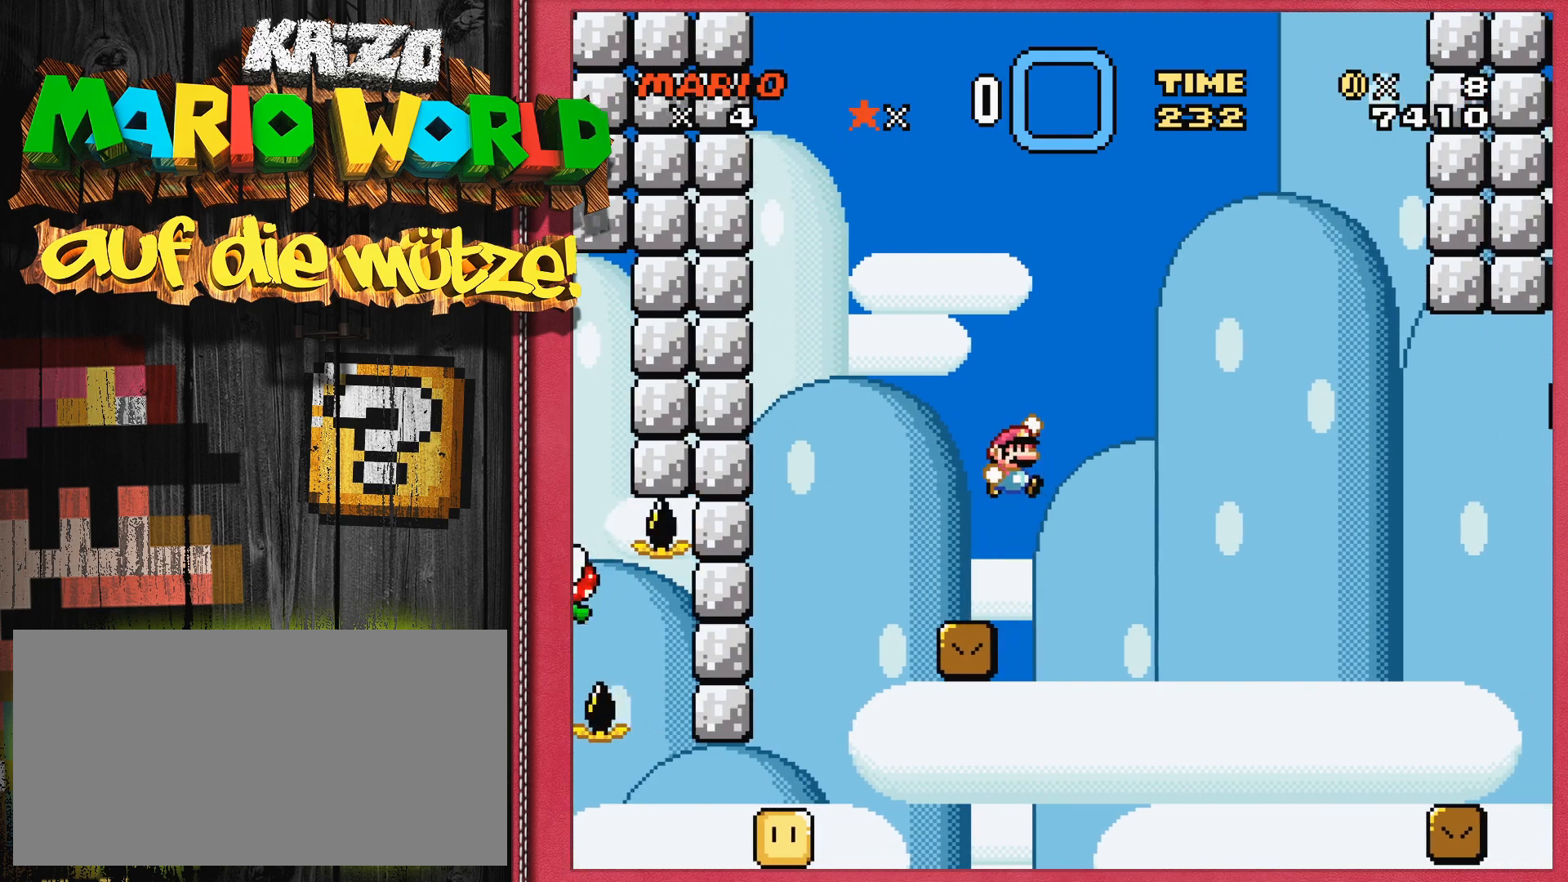
{"buttons": ["B", "Y"], "events": [[467, "DPAD_RIGHT", "up"]]}
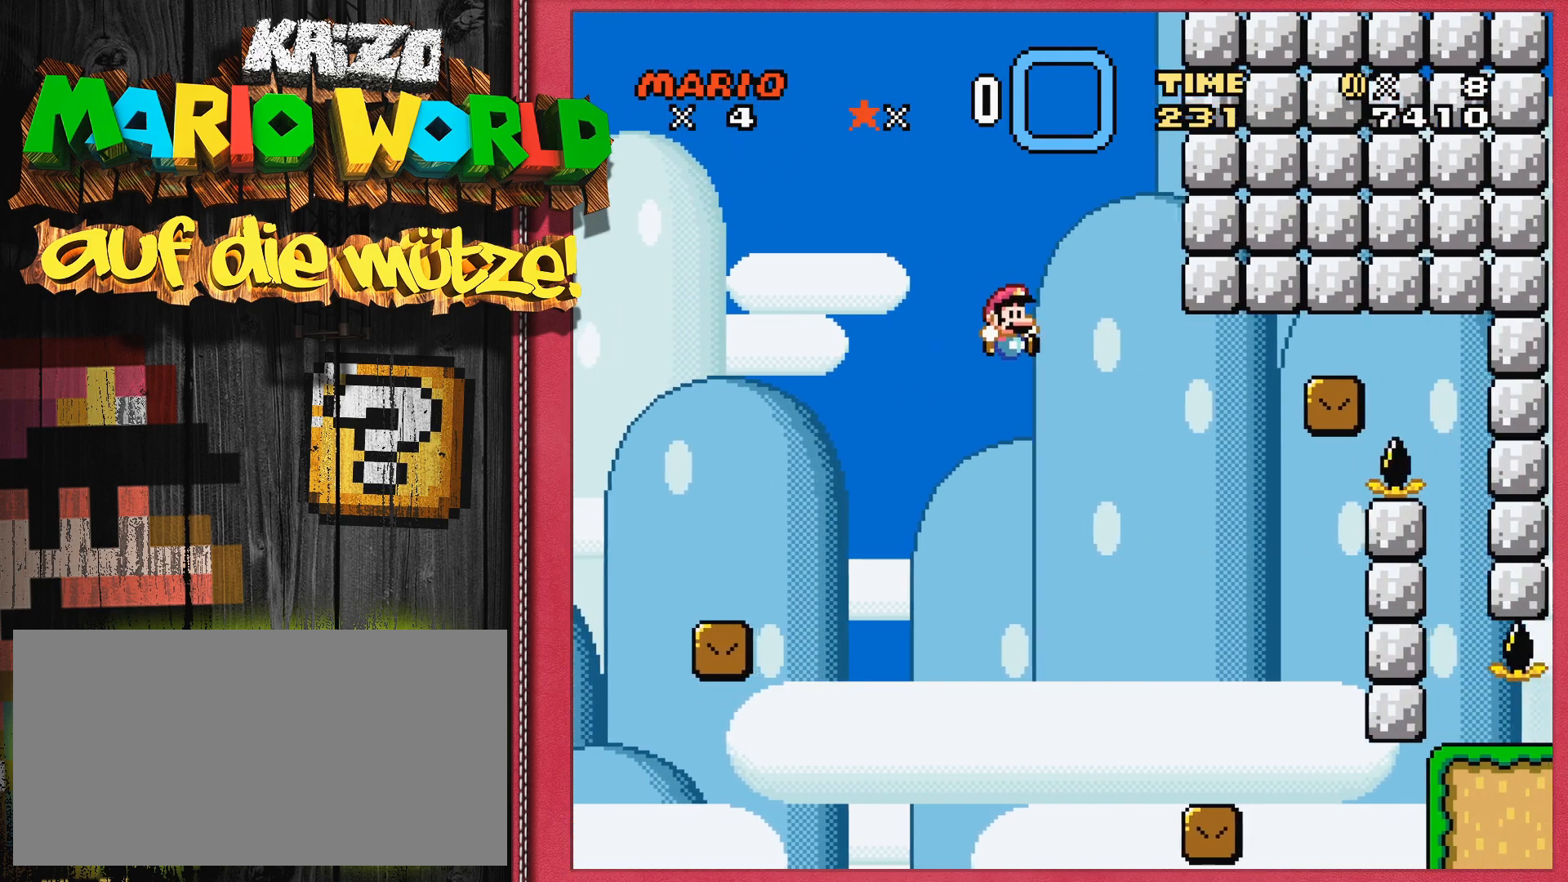
{"buttons": ["Y", "DPAD_RIGHT"], "events": [[83, "START", "down"], [117, "DPAD_LEFT", "down"], [167, "START", "up"], [233, "DPAD_LEFT", "up"], [333, "B", "up"], [367, "DPAD_RIGHT", "down"]]}
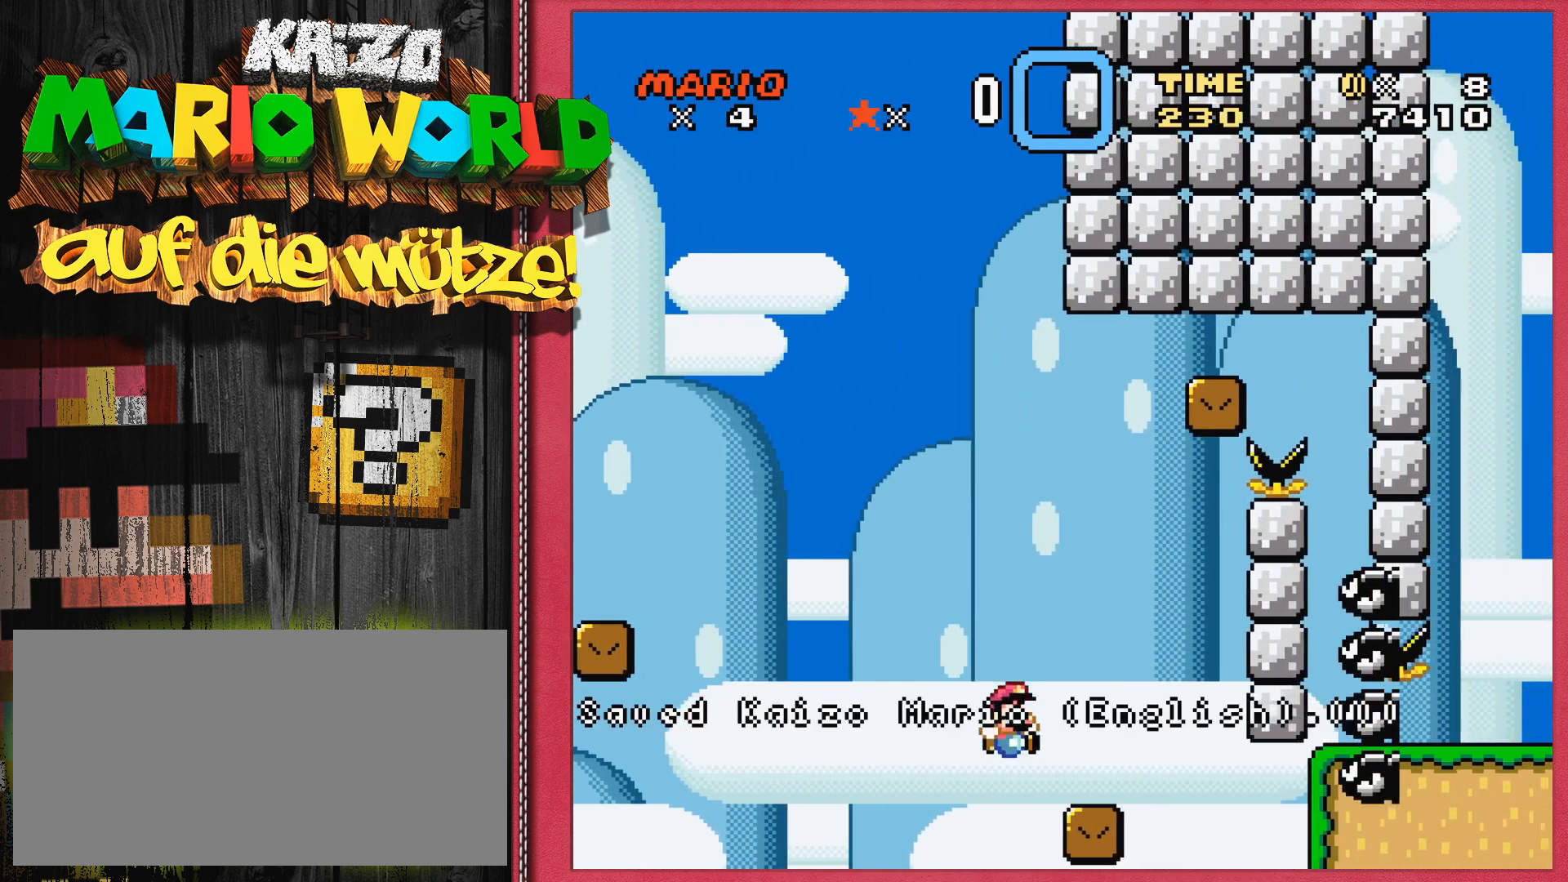
{"buttons": [], "events": [[167, "DPAD_RIGHT", "up"], [217, "Y", "up"]]}
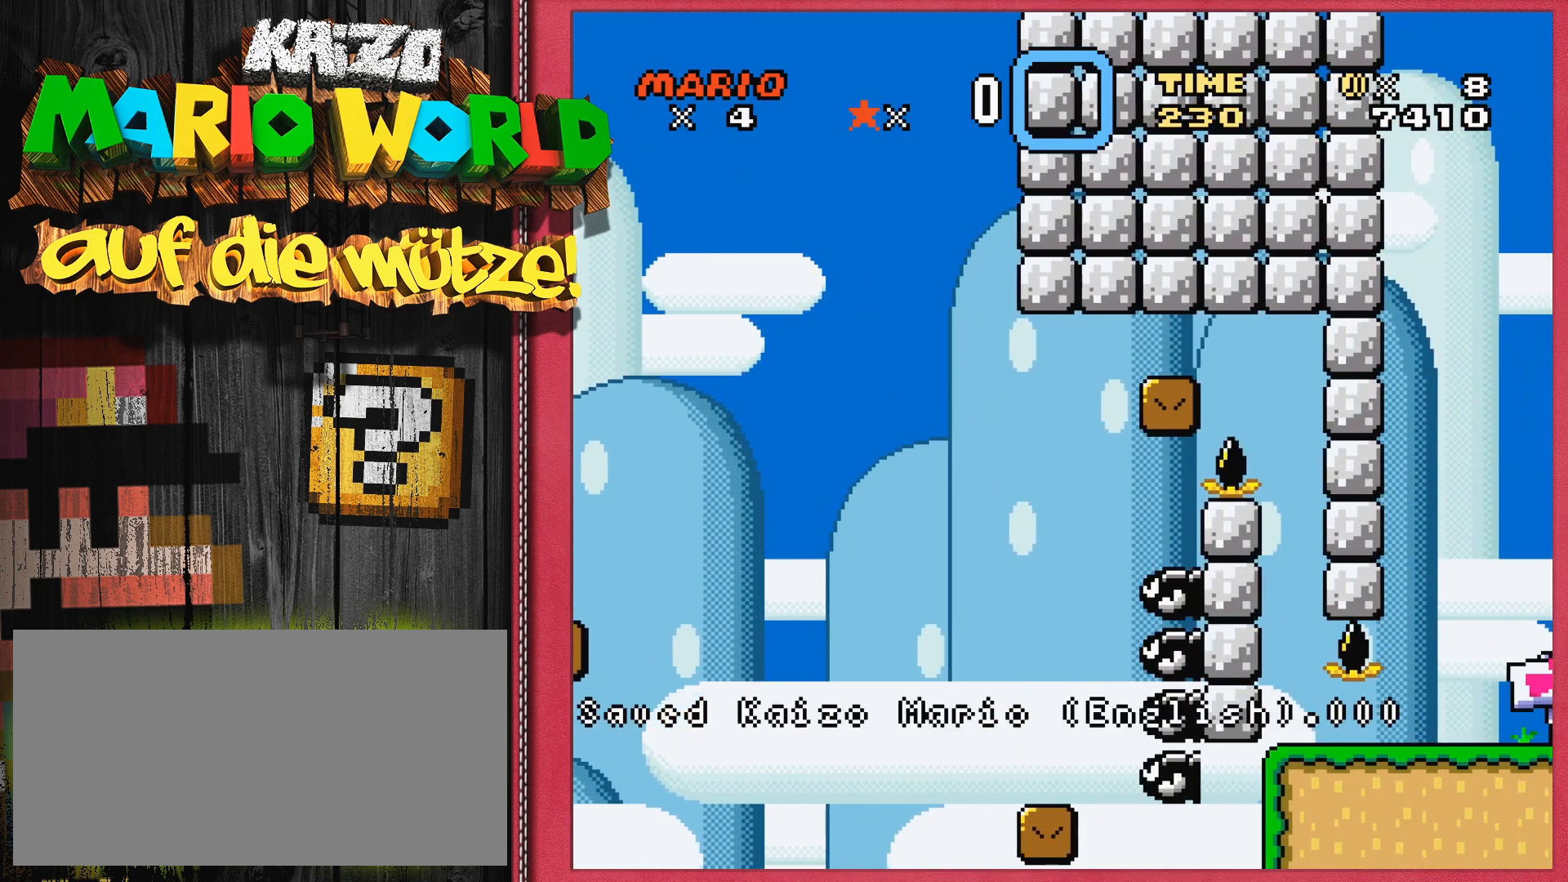
{"buttons": ["Y", "DPAD_RIGHT"], "events": [[267, "SELECT", "down"], [350, "SELECT", "up"], [400, "Y", "down"], [417, "DPAD_RIGHT", "down"]]}
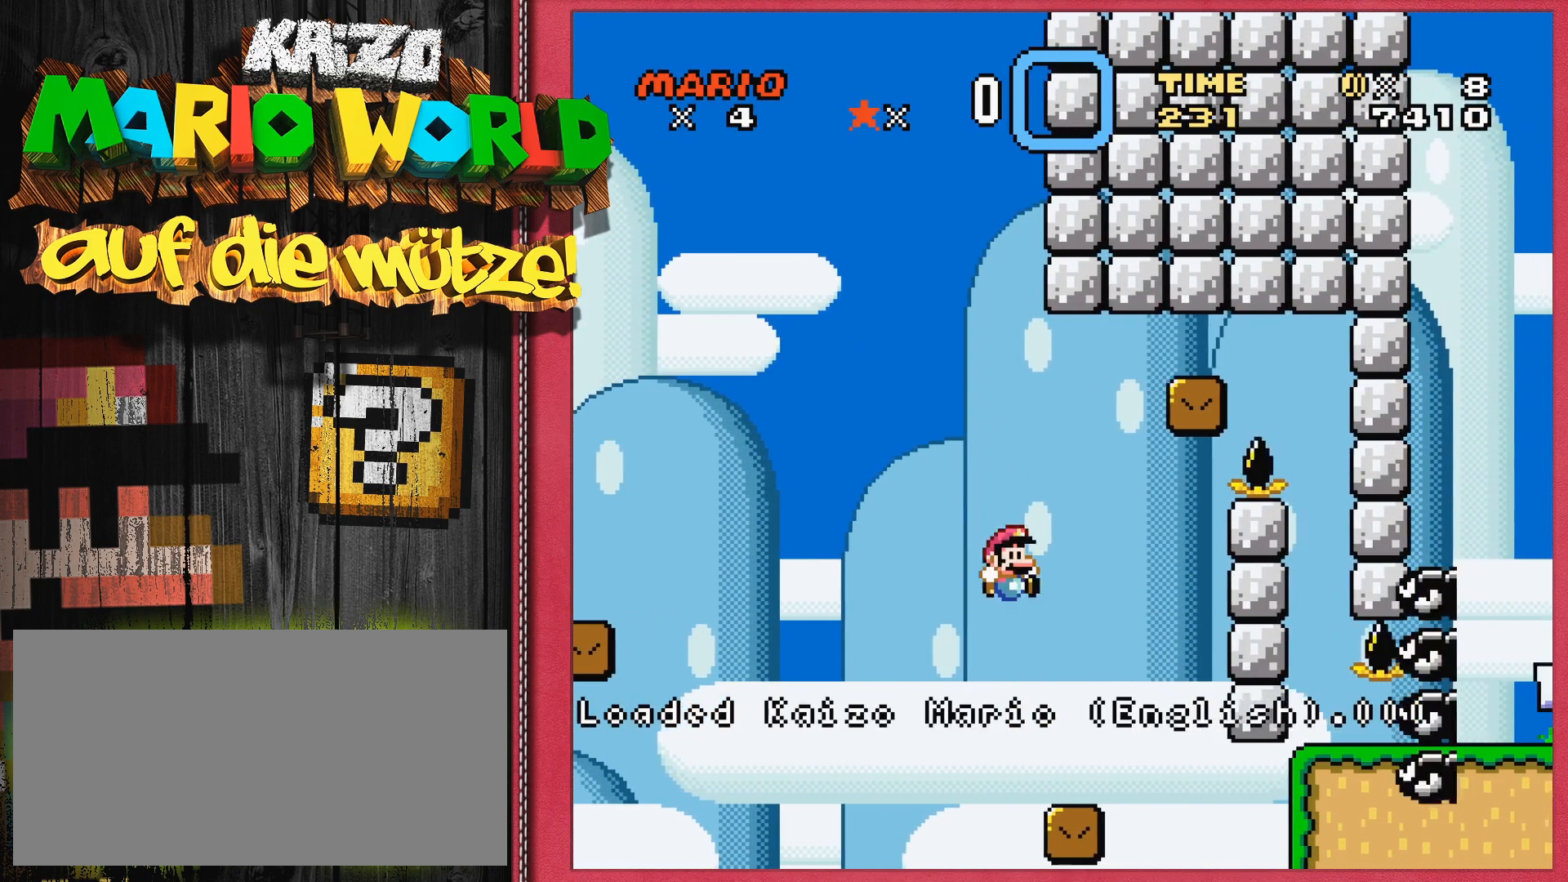
{"buttons": ["B", "Y", "DPAD_LEFT"], "events": [[200, "DPAD_RIGHT", "up"], [267, "B", "down"], [283, "DPAD_LEFT", "down"], [317, "DPAD_UP", "down"], [400, "DPAD_UP", "up"]]}
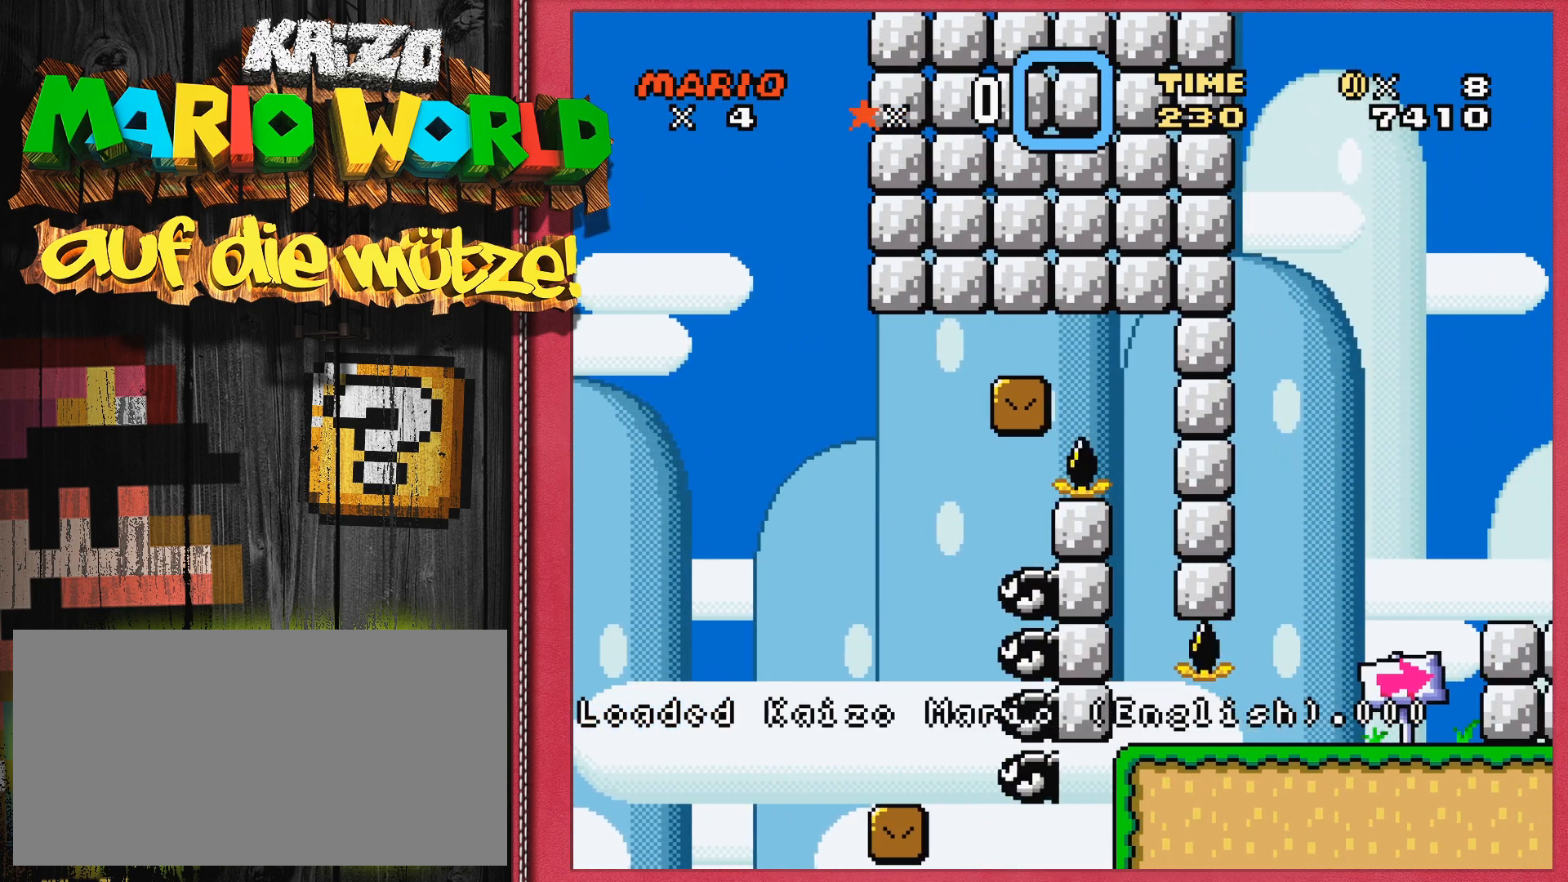
{"buttons": ["Y", "SELECT"], "events": [[83, "DPAD_LEFT", "up"], [100, "B", "up"], [467, "SELECT", "down"]]}
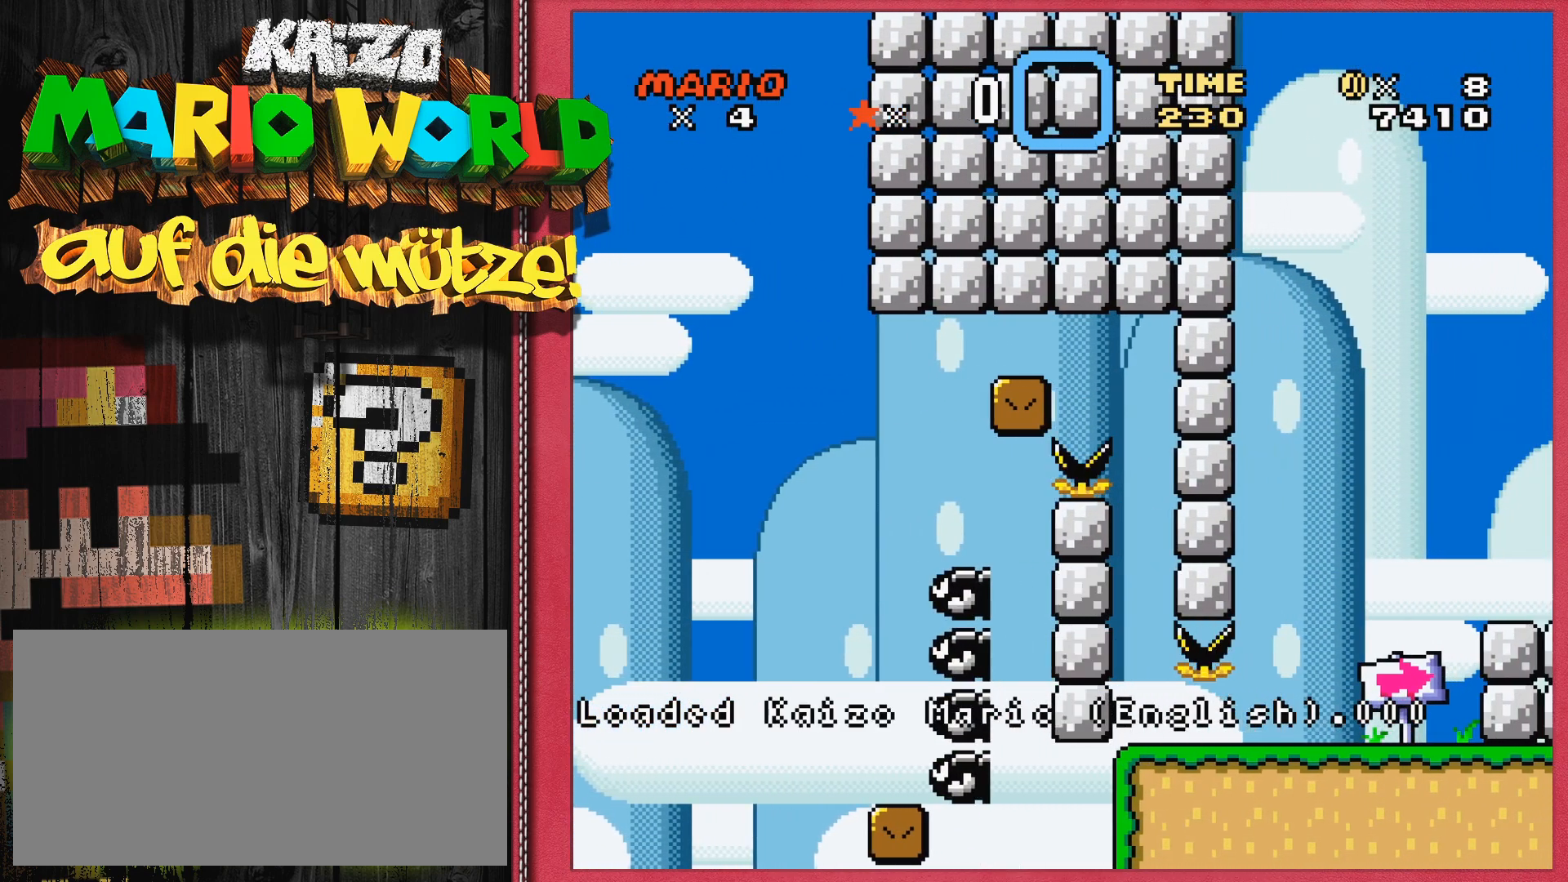
{"buttons": ["B", "Y", "DPAD_LEFT"], "events": [[67, "SELECT", "up"], [83, "DPAD_RIGHT", "down"], [217, "DPAD_RIGHT", "up"], [450, "DPAD_LEFT", "down"], [467, "B", "down"]]}
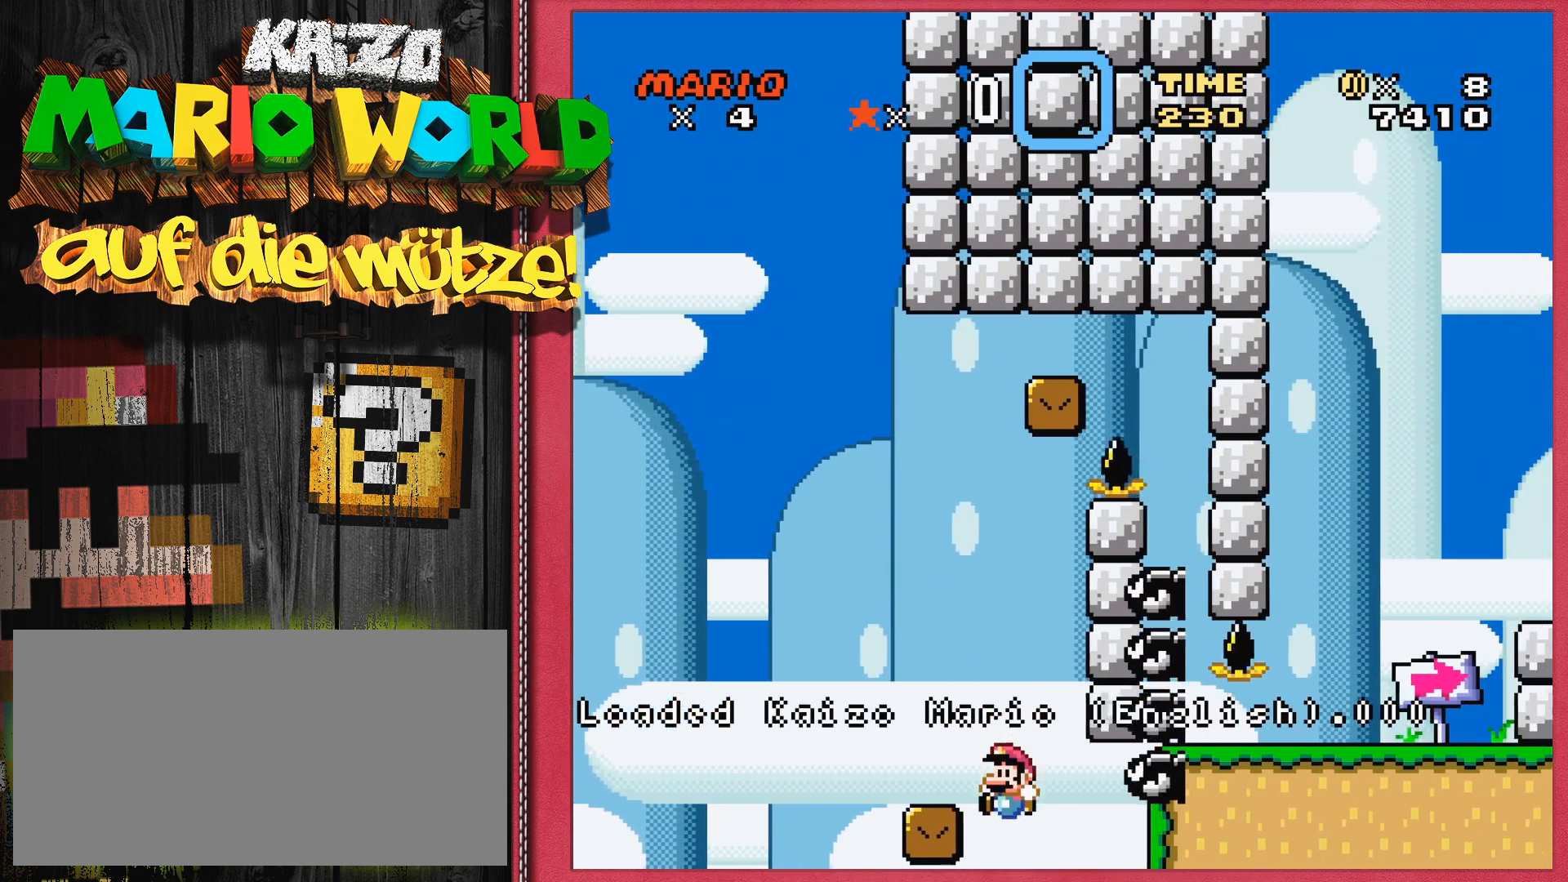
{"buttons": ["Y"], "events": [[267, "DPAD_LEFT", "up"], [300, "B", "up"]]}
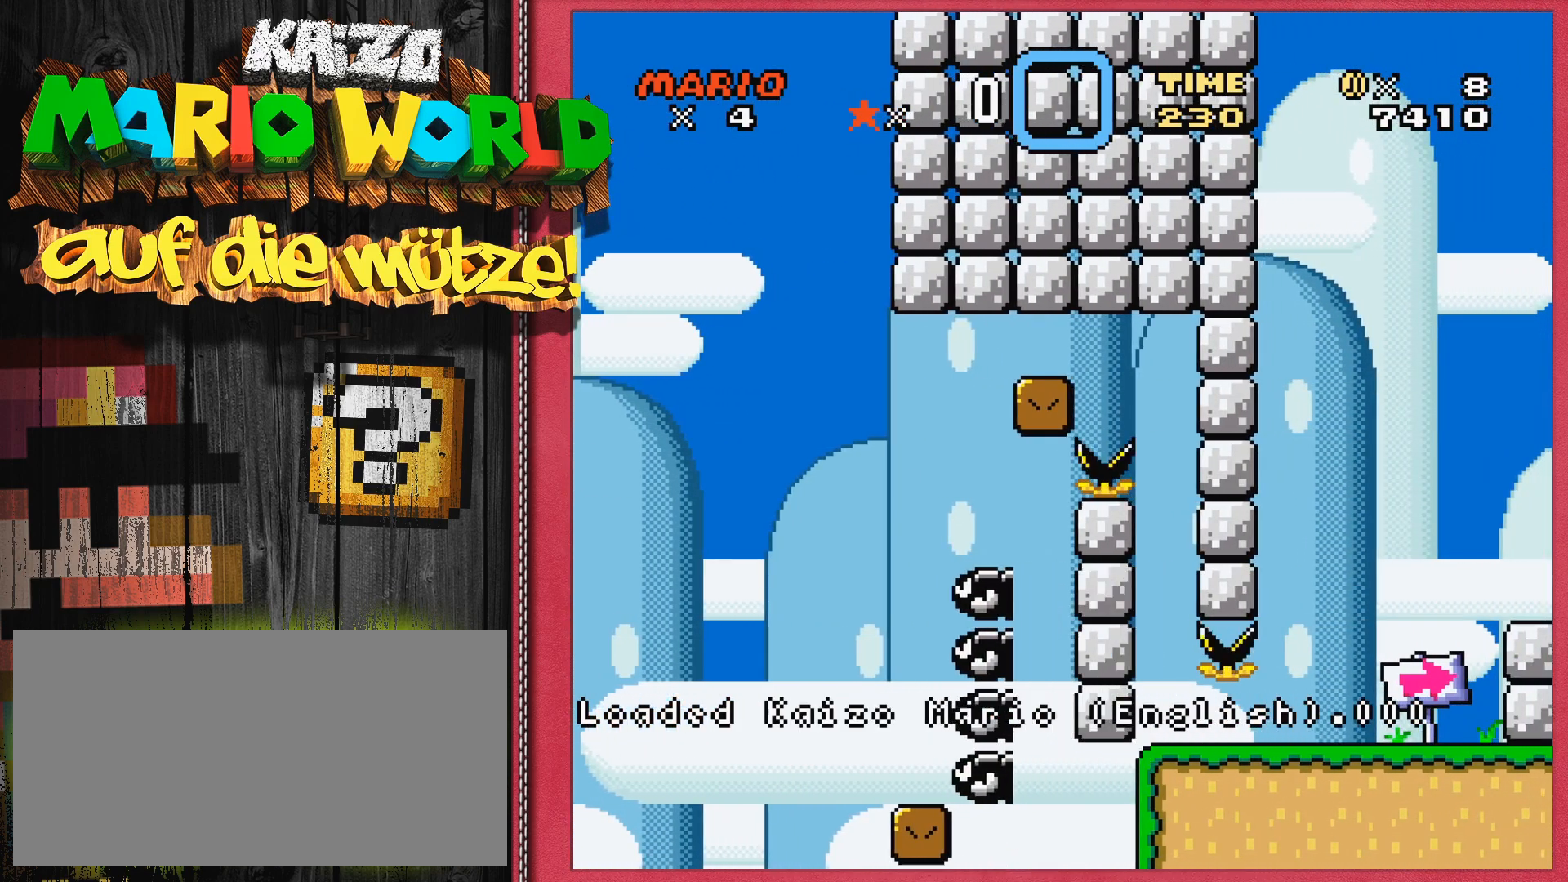
{"buttons": ["Y", "DPAD_LEFT"], "events": [[233, "SELECT", "down"], [333, "SELECT", "up"], [467, "DPAD_LEFT", "down"]]}